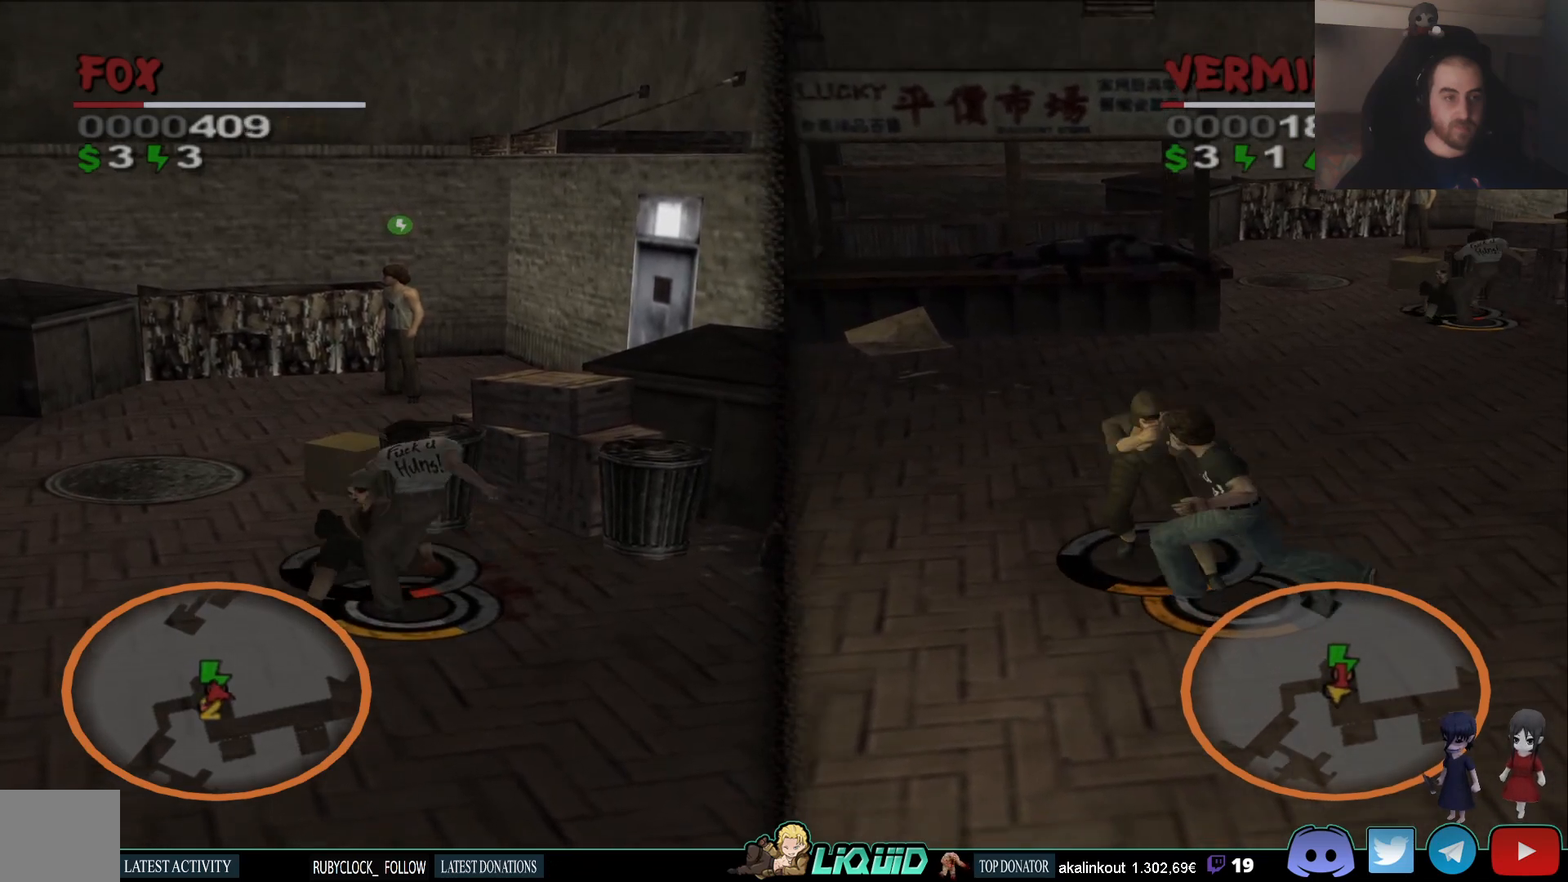
Gameplay with a controller (PlayStation layout); each line is a JSON object with the inputs held at the frame after it. "events" lists button and stick changes between this image and that frame as [ms after this image, input, new state], when the widget could be followed in between.
{"buttons": [], "left_stick": "up-left", "right_stick": "center", "events": [[83, "SQUARE", "down"], [217, "SQUARE", "up"], [283, "SQUARE", "down"], [417, "SQUARE", "up"], [450, "left_stick", "up-left"]]}
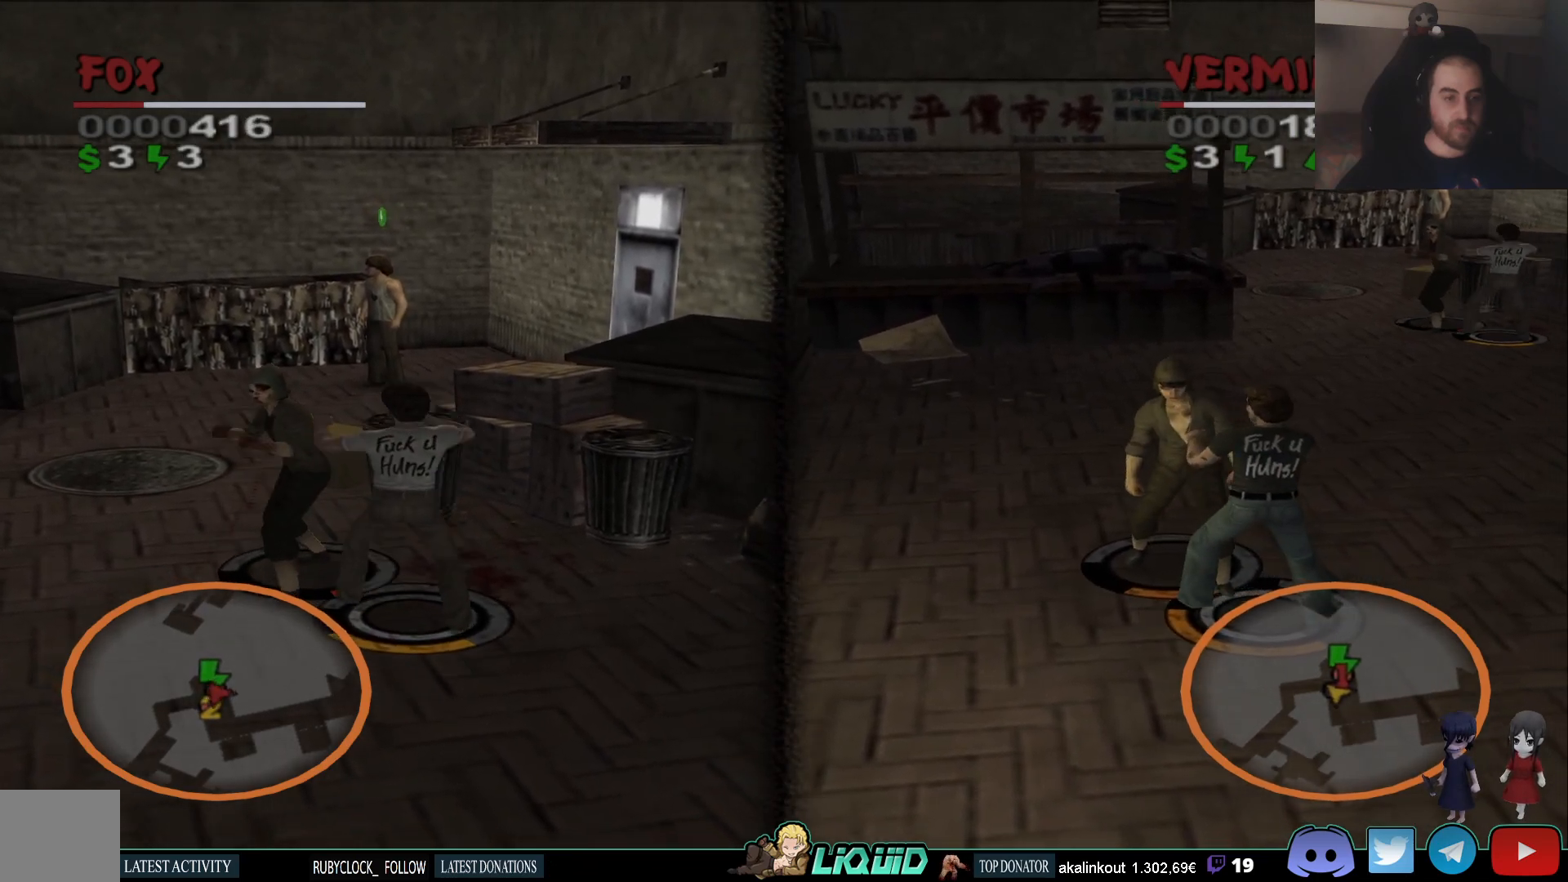
{"buttons": ["CROSS"], "left_stick": "up-left", "right_stick": "center", "events": [[17, "SQUARE", "down"], [133, "SQUARE", "up"], [183, "SQUARE", "down"], [283, "SQUARE", "up"], [350, "CROSS", "down"], [433, "CROSS", "up"], [500, "CROSS", "down"]]}
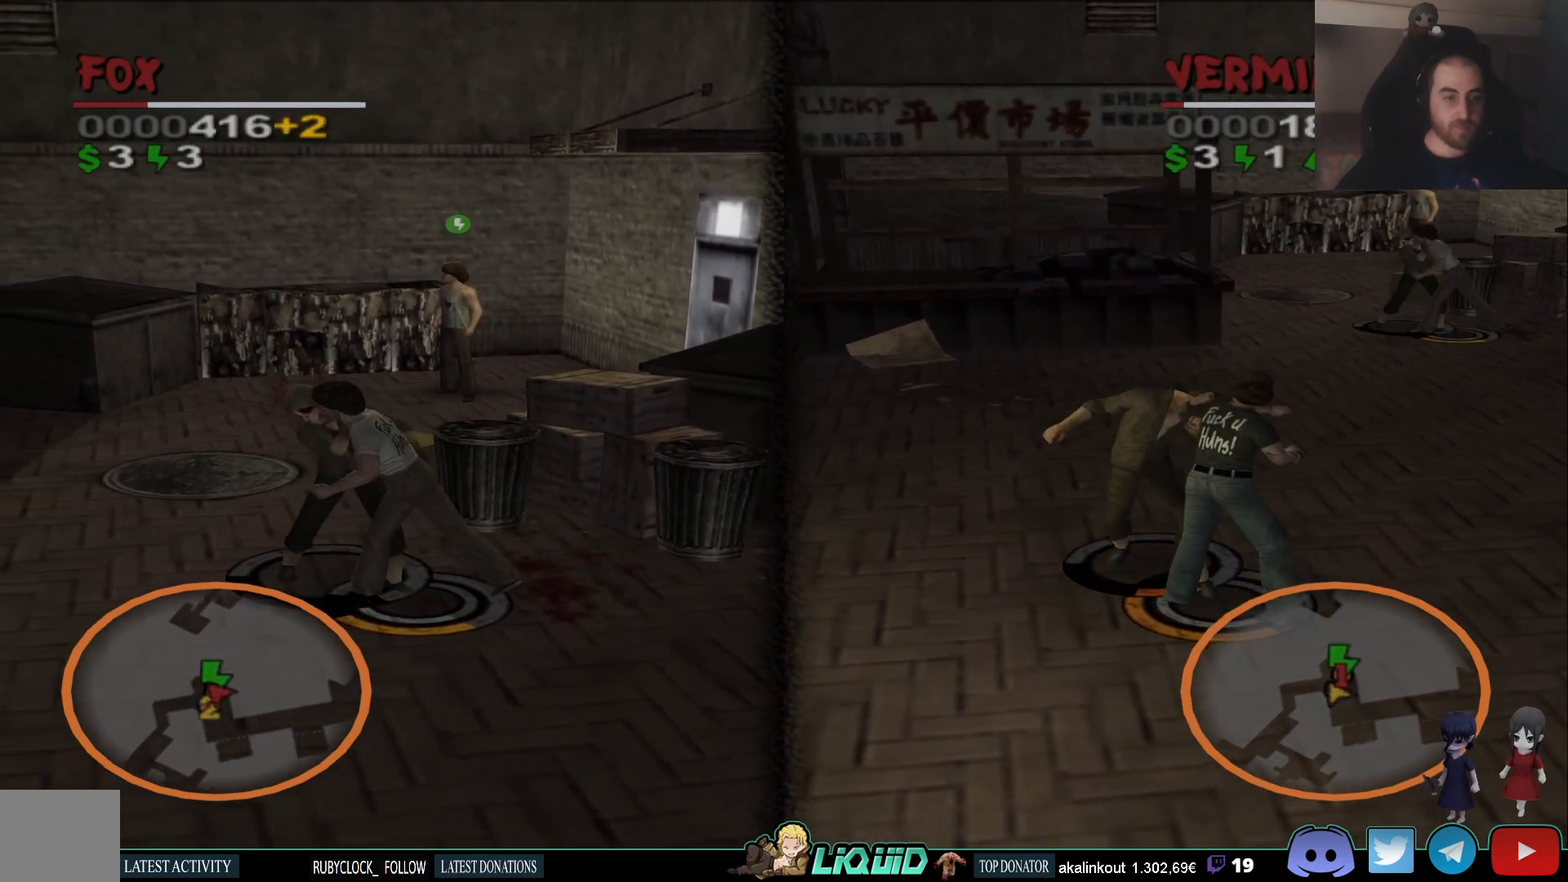
{"buttons": ["CROSS"], "left_stick": "left", "right_stick": "center", "events": [[17, "left_stick", "left"], [67, "CROSS", "up"], [133, "CROSS", "down"], [233, "CROSS", "up"], [283, "CROSS", "down"], [383, "CROSS", "up"], [433, "CROSS", "down"]]}
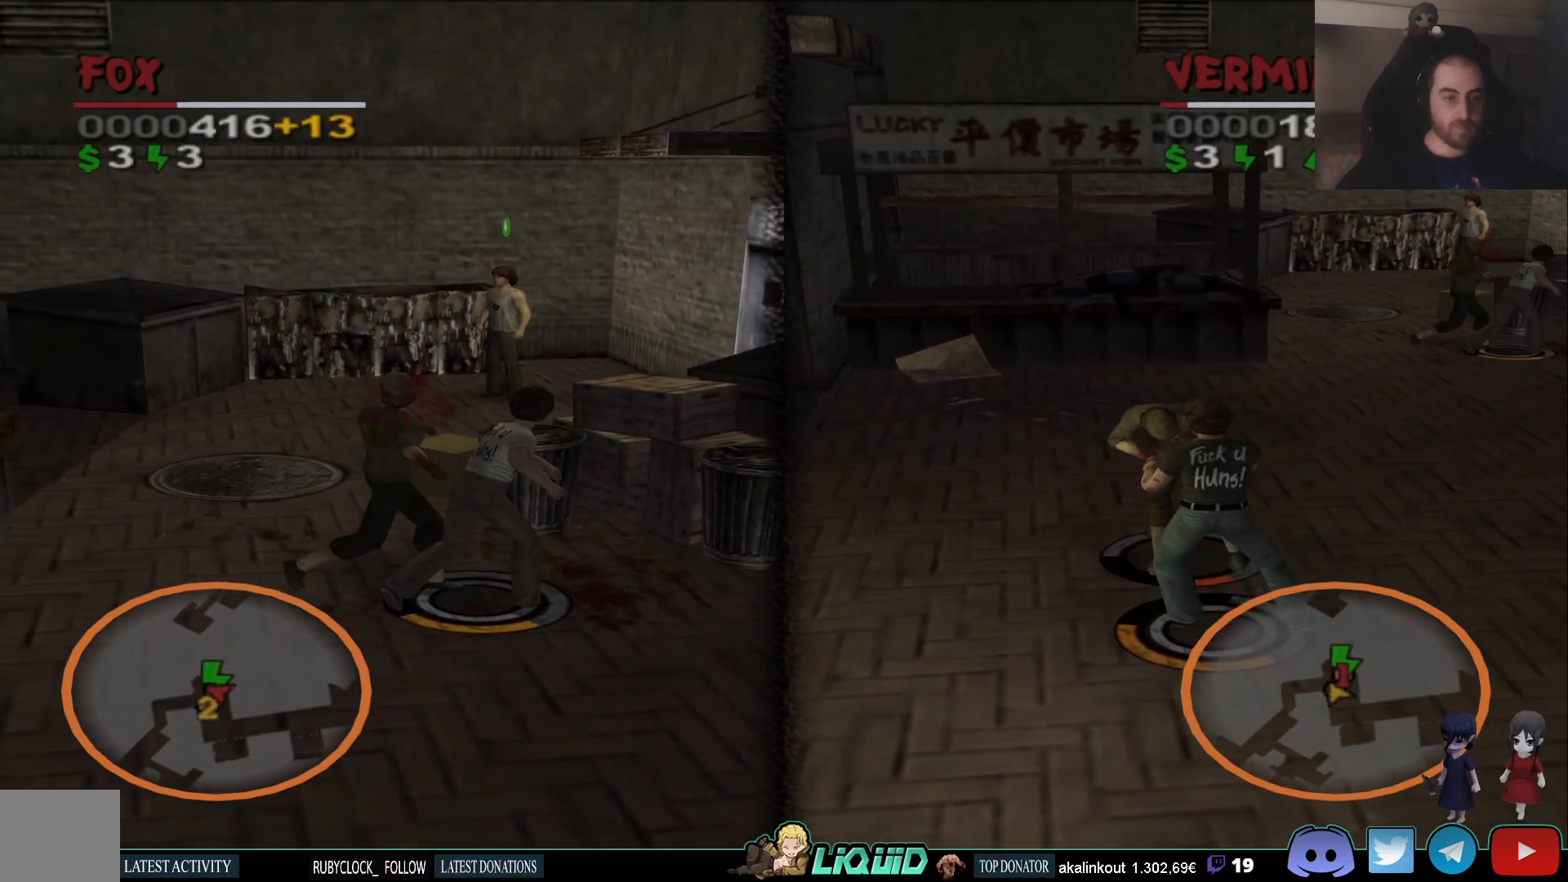
{"buttons": [], "left_stick": "left", "right_stick": "center", "events": [[50, "CROSS", "up"]]}
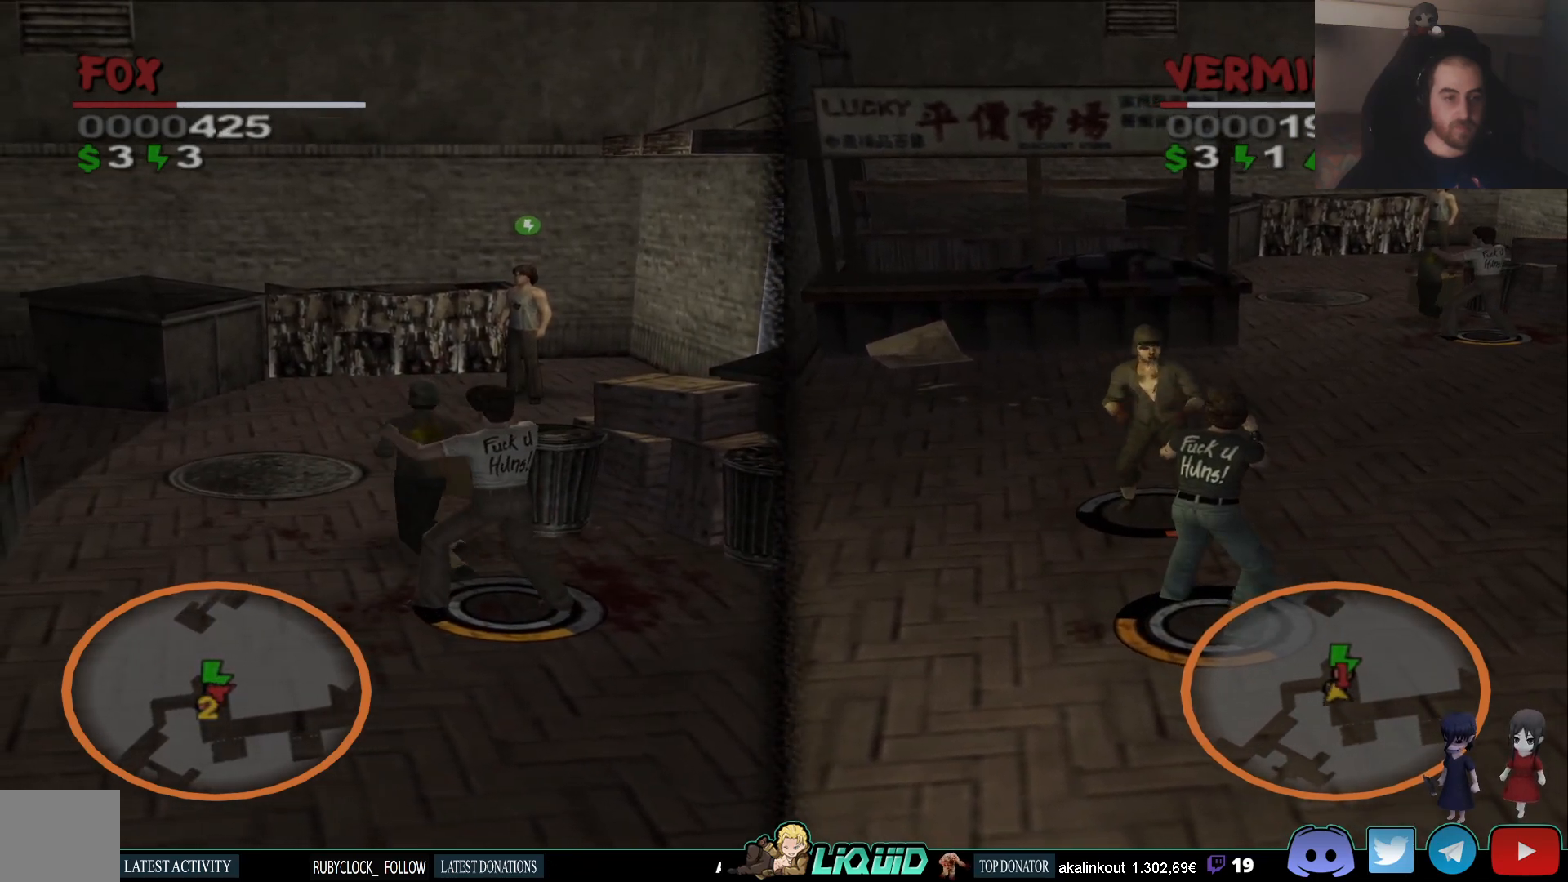
{"buttons": [], "left_stick": "left", "right_stick": "center", "events": []}
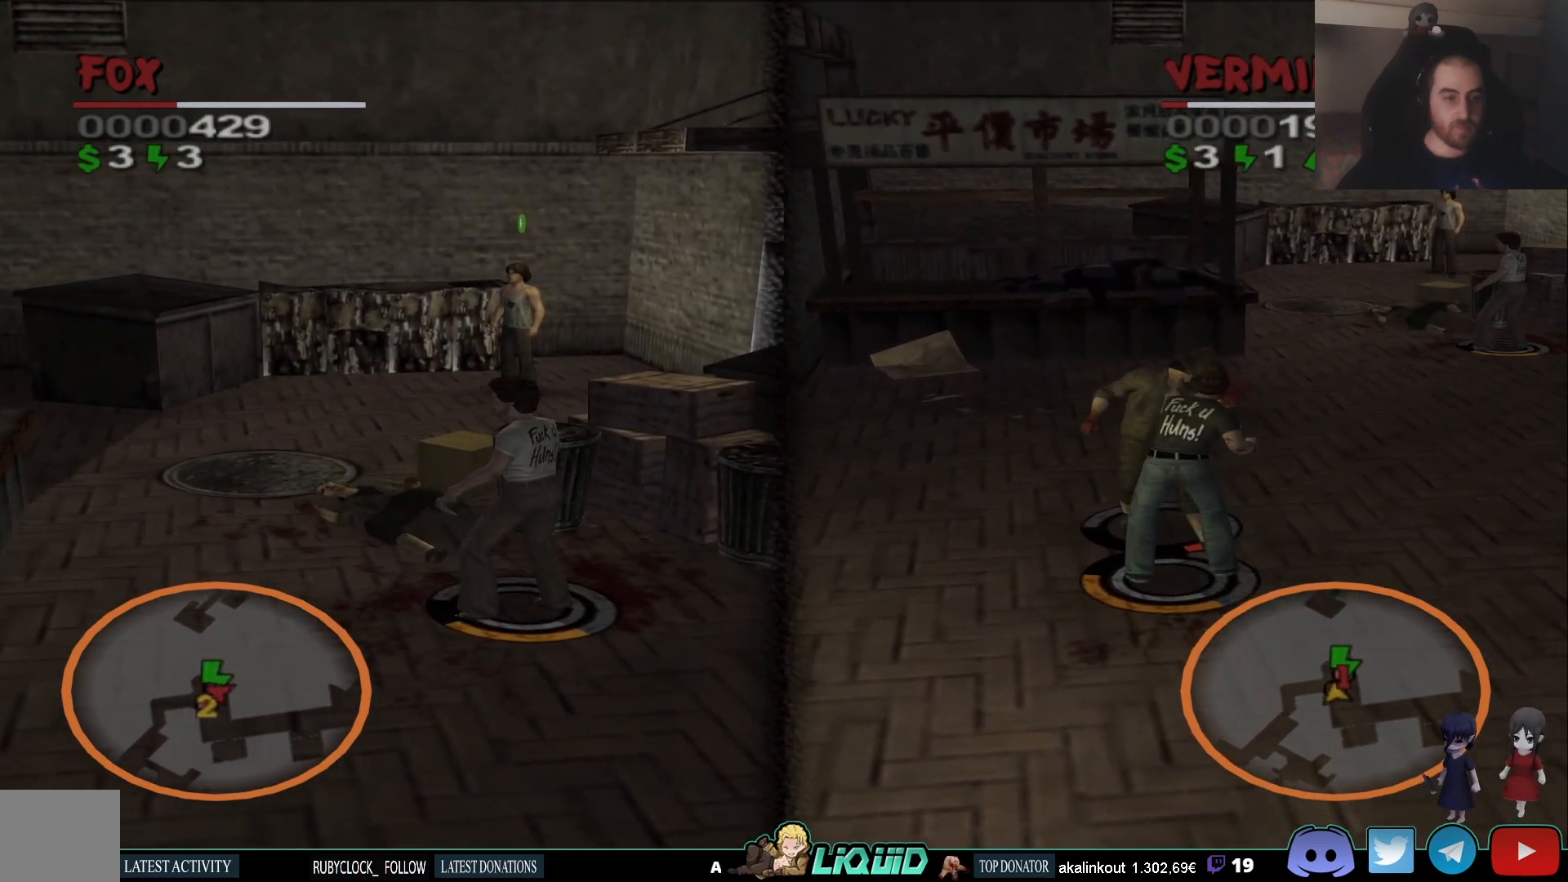
{"buttons": [], "left_stick": "center", "right_stick": "center", "events": [[467, "left_stick", "center"]]}
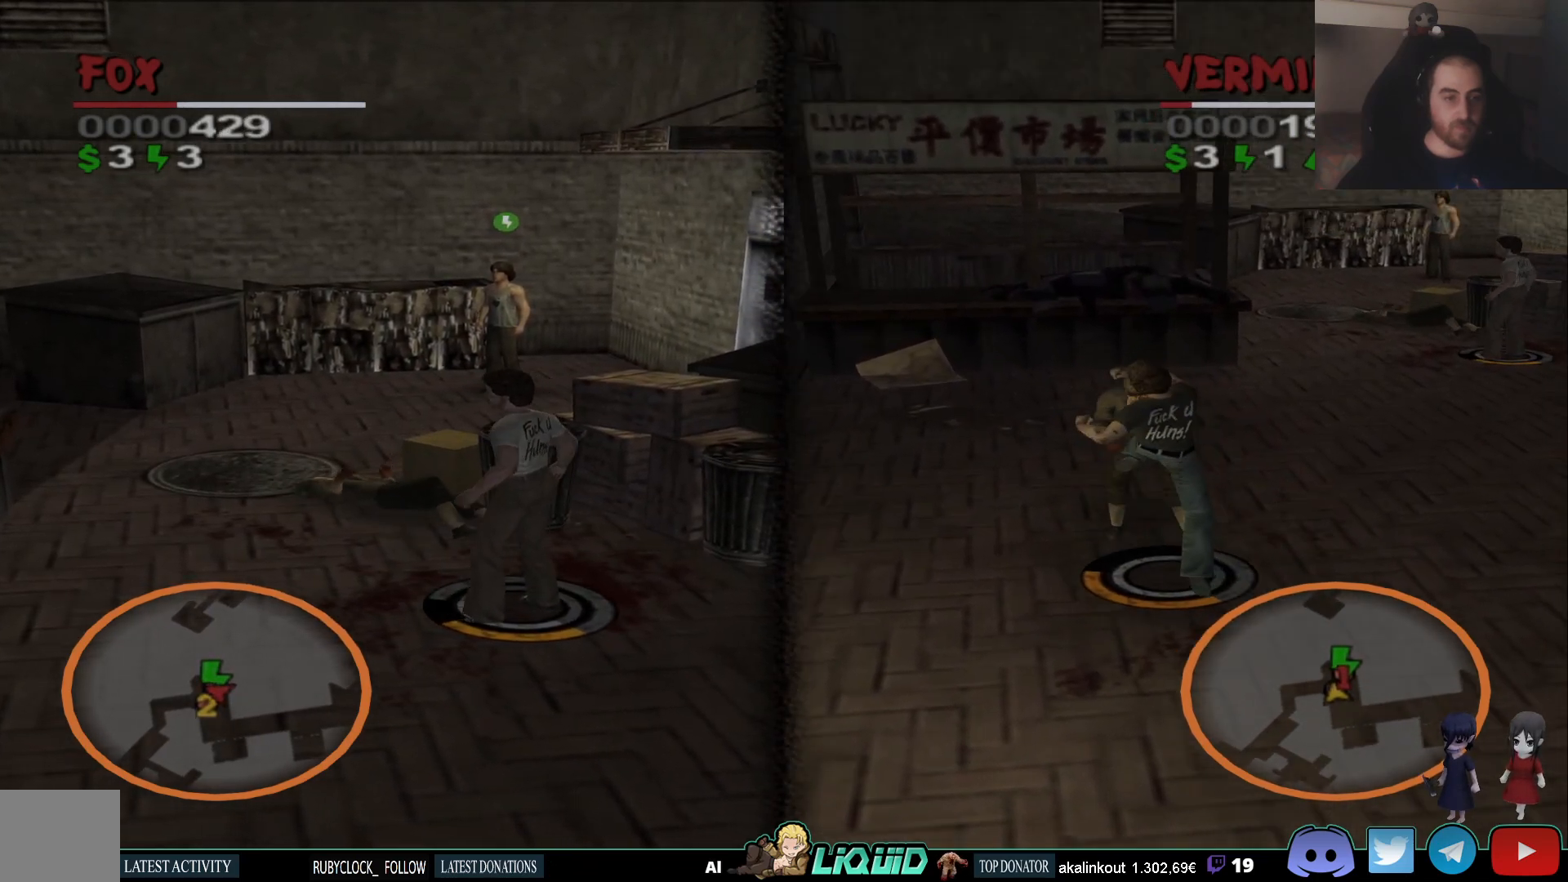
{"buttons": [], "left_stick": "center", "right_stick": "center", "events": []}
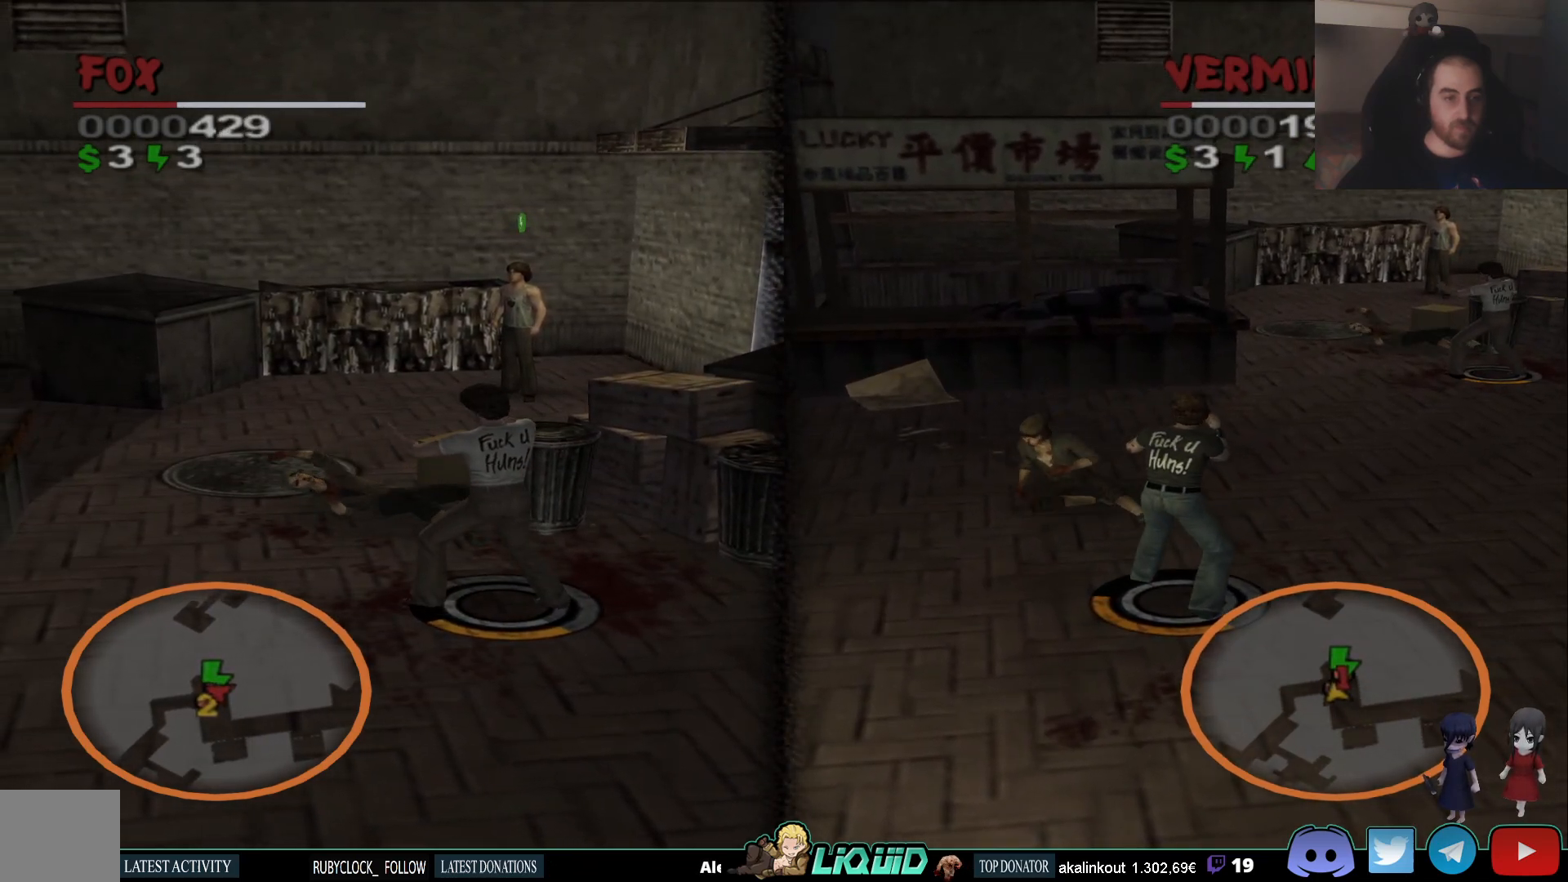
{"buttons": [], "left_stick": "up", "right_stick": "center", "events": [[117, "left_stick", "up"]]}
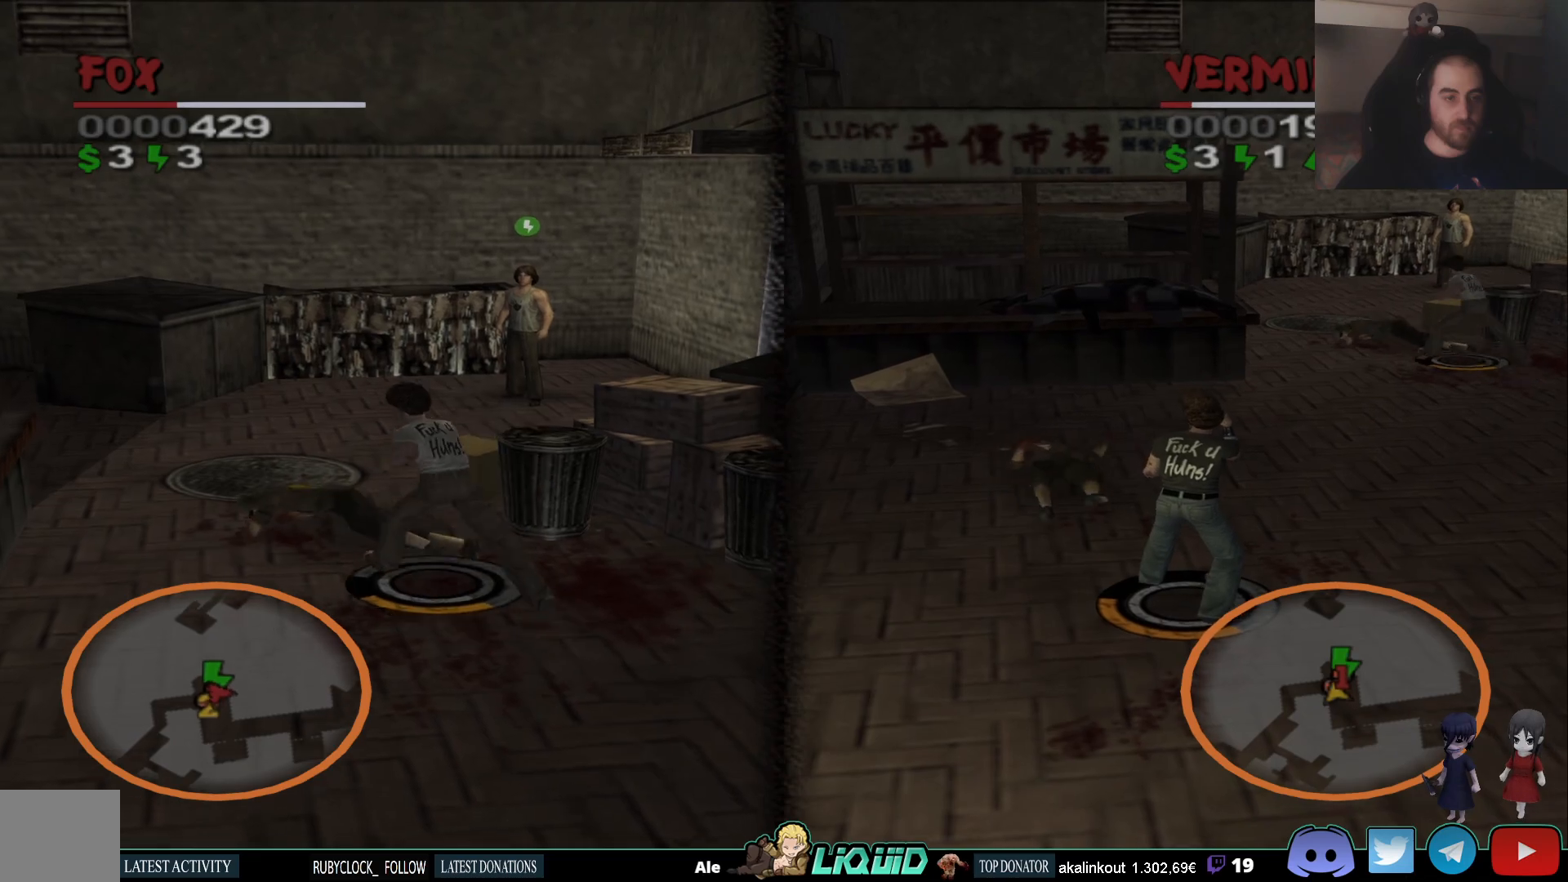
{"buttons": [], "left_stick": "up-left", "right_stick": "center", "events": [[167, "left_stick", "up-left"]]}
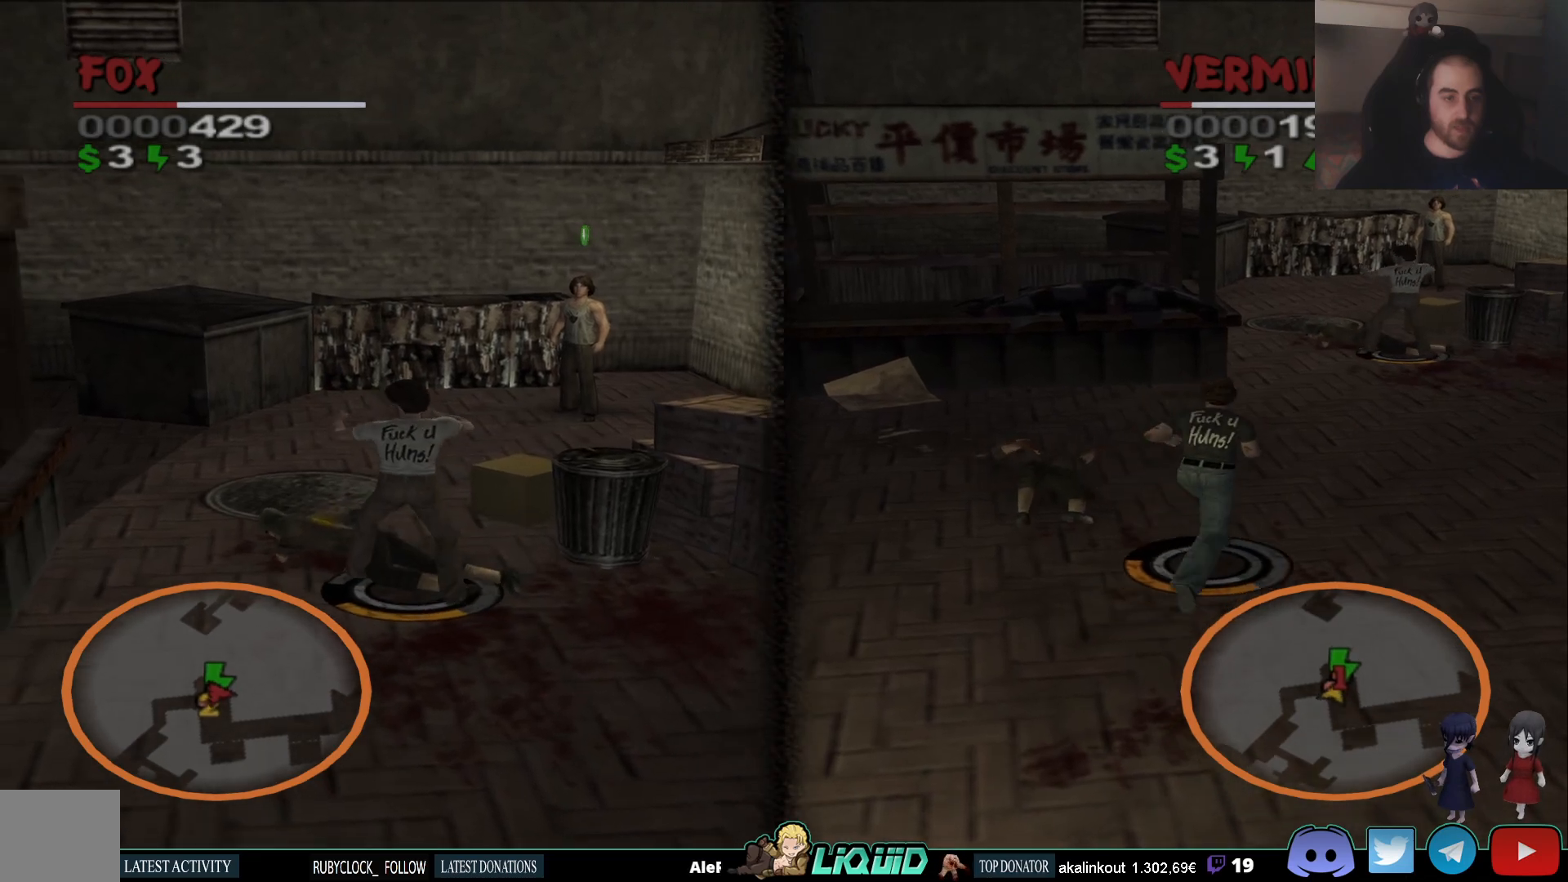
{"buttons": [], "left_stick": "up", "right_stick": "center", "events": [[50, "SQUARE", "down"], [100, "left_stick", "up"], [200, "SQUARE", "up"]]}
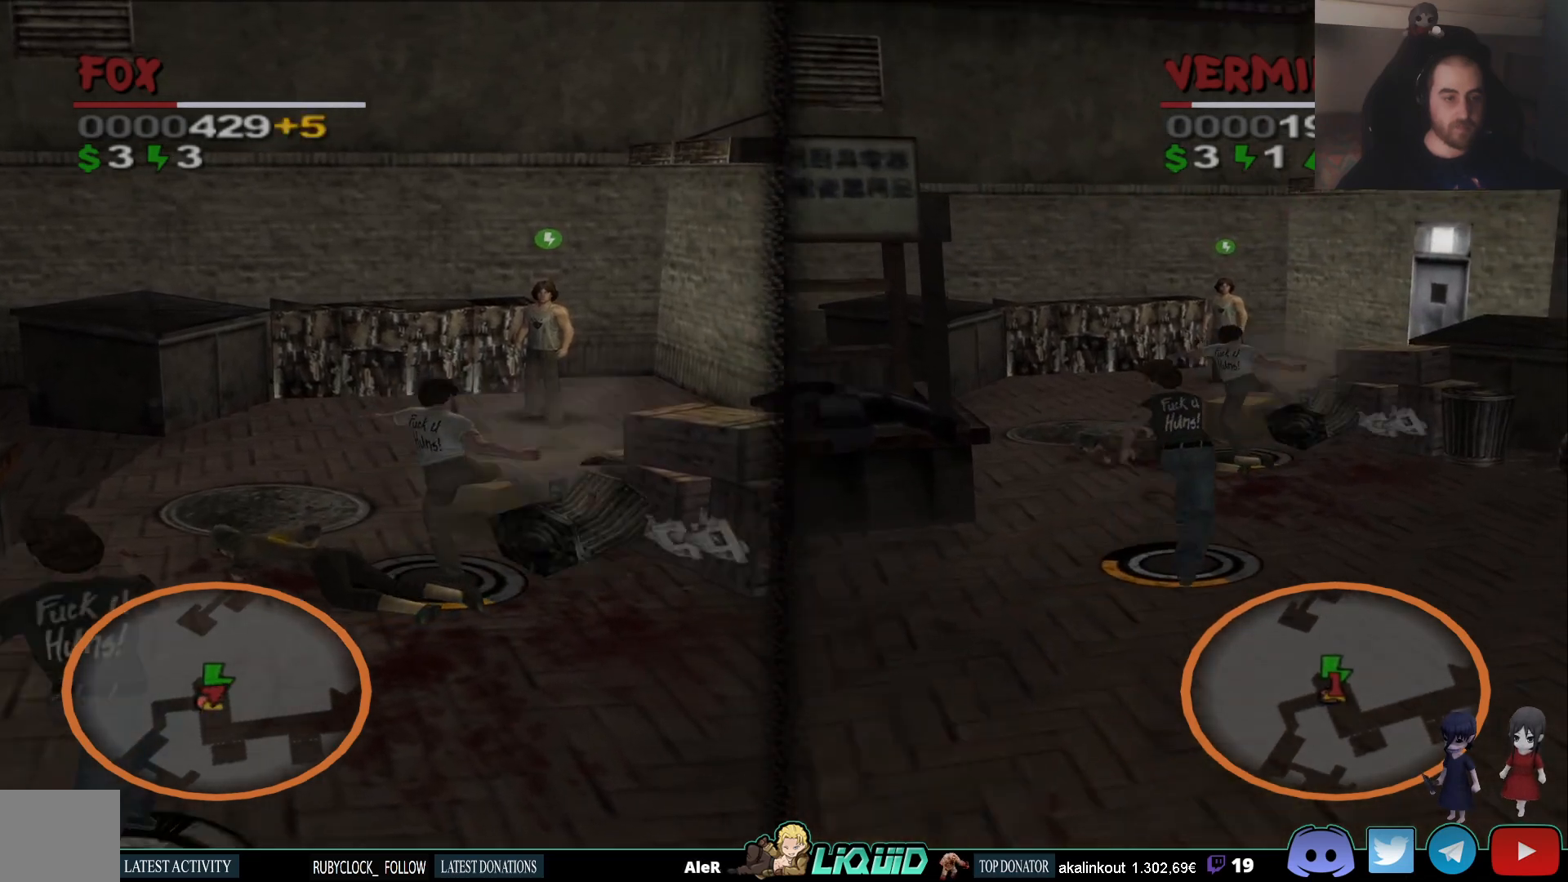
{"buttons": [], "left_stick": "up", "right_stick": "center", "events": []}
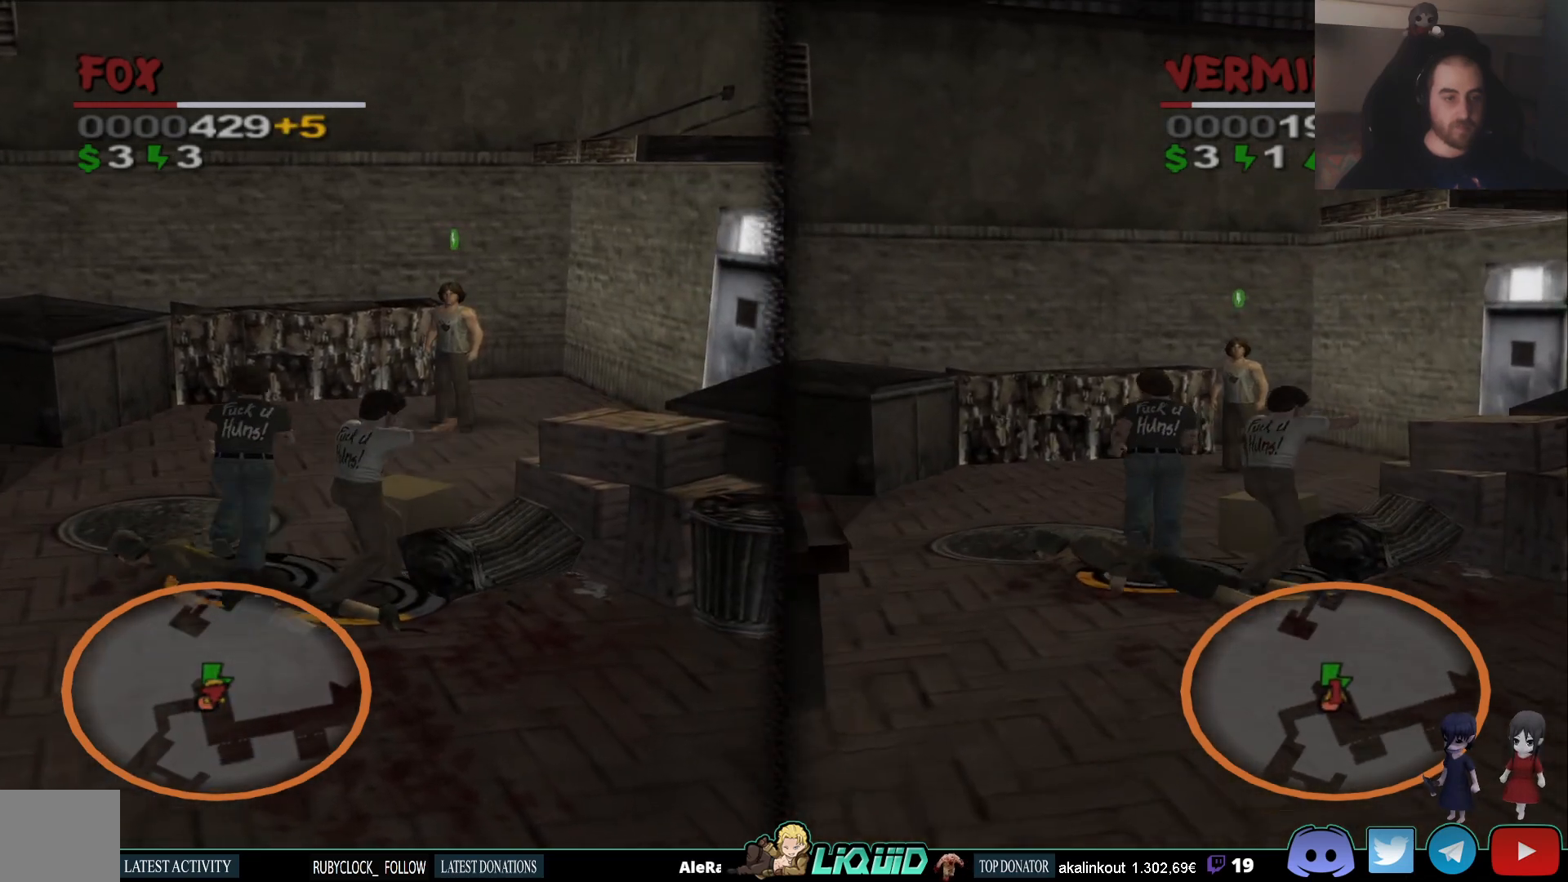
{"buttons": [], "left_stick": "up", "right_stick": "center", "events": []}
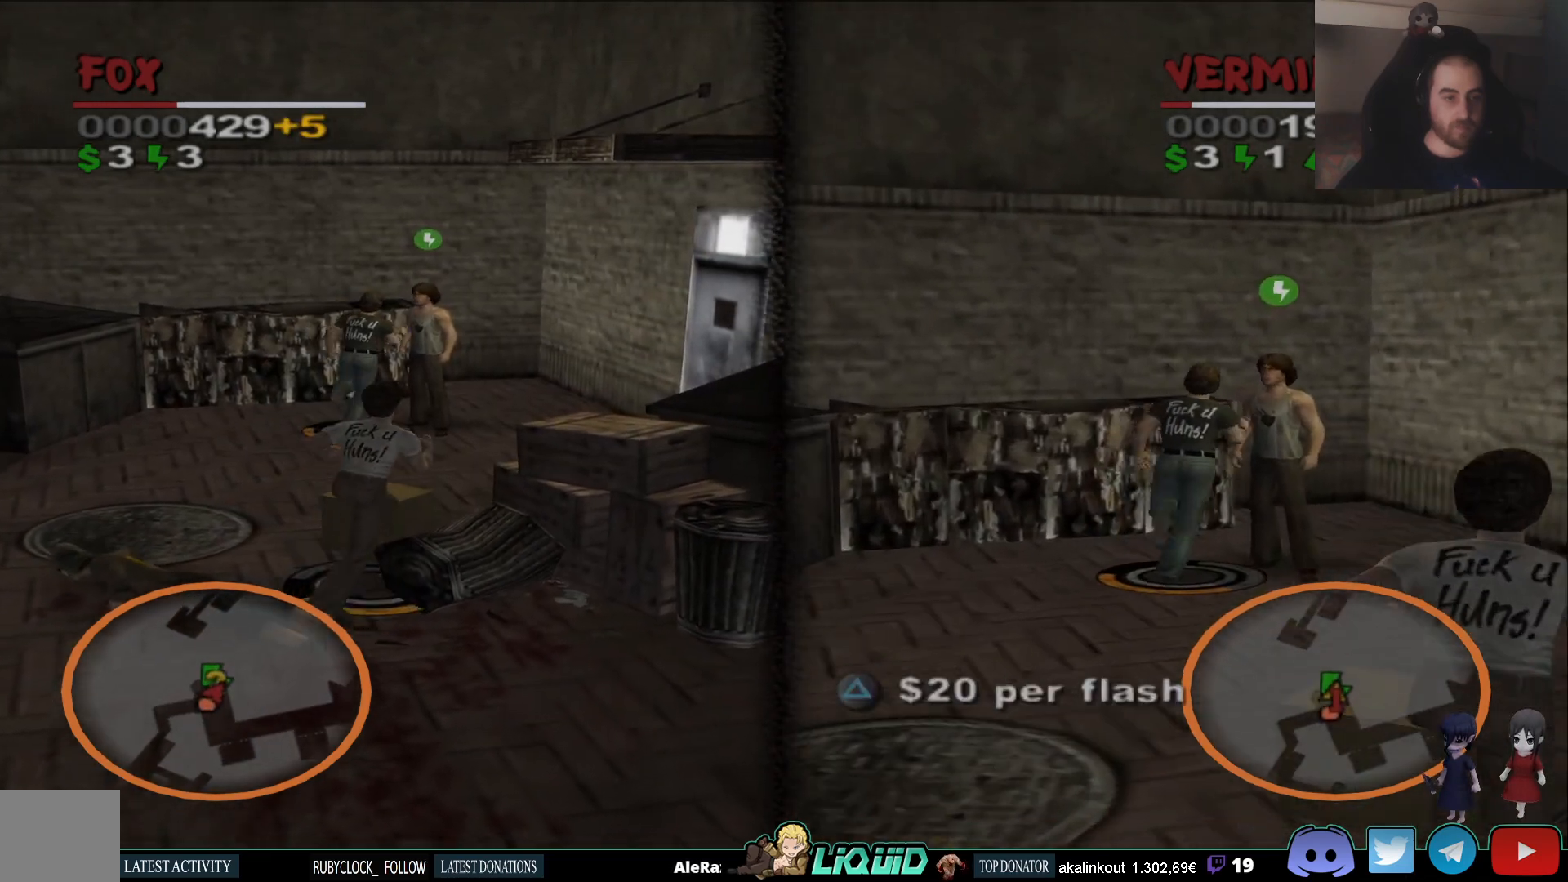
{"buttons": [], "left_stick": "up", "right_stick": "center", "events": []}
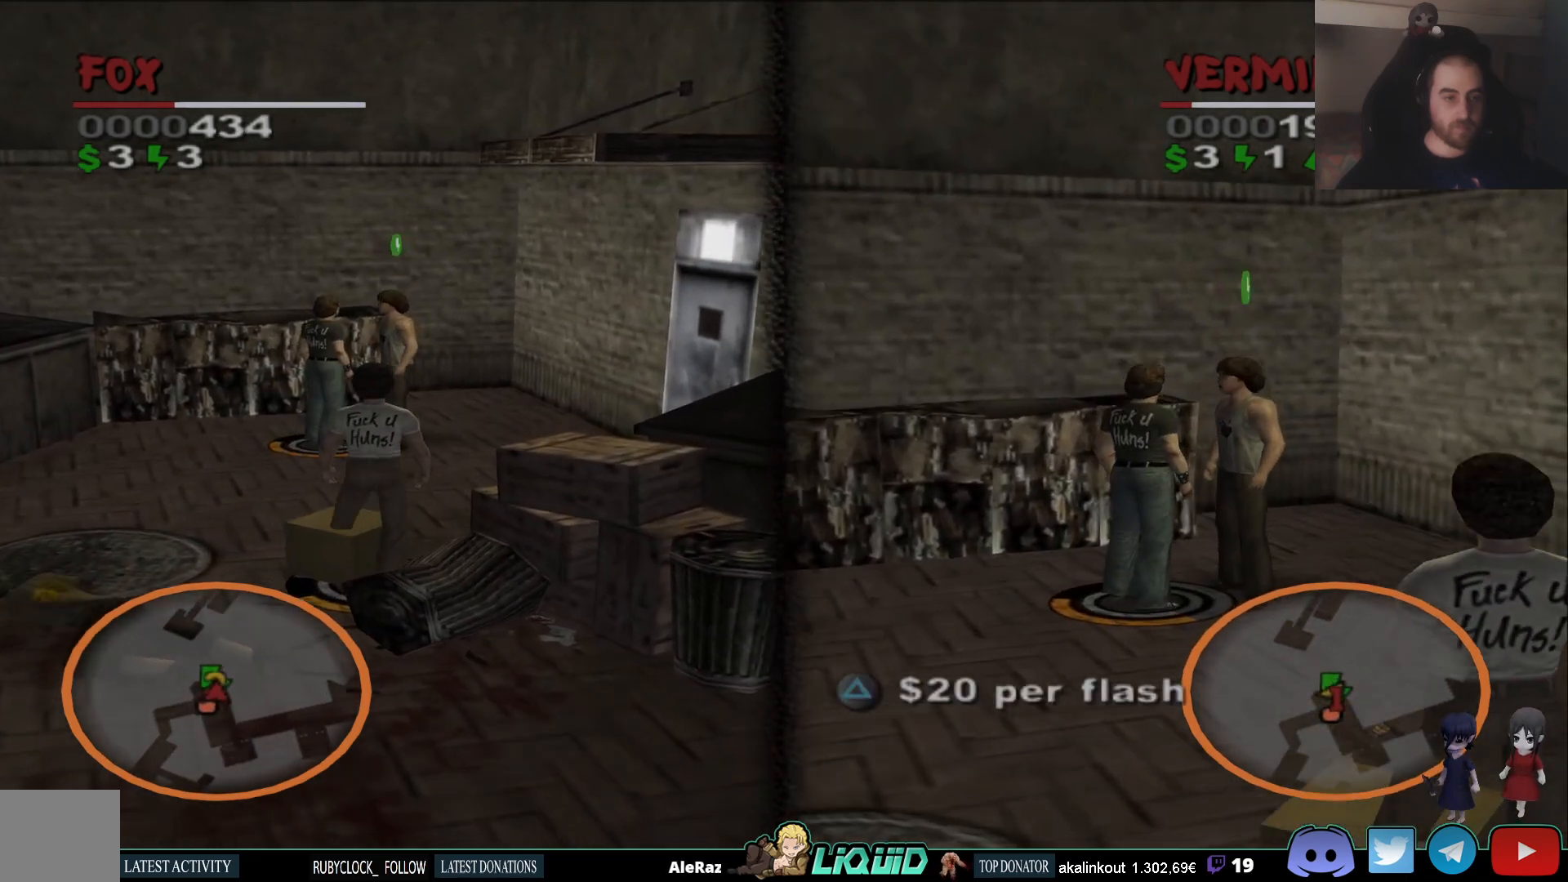
{"buttons": [], "left_stick": "up", "right_stick": "center", "events": [[250, "right_stick", "left"], [450, "right_stick", "center"]]}
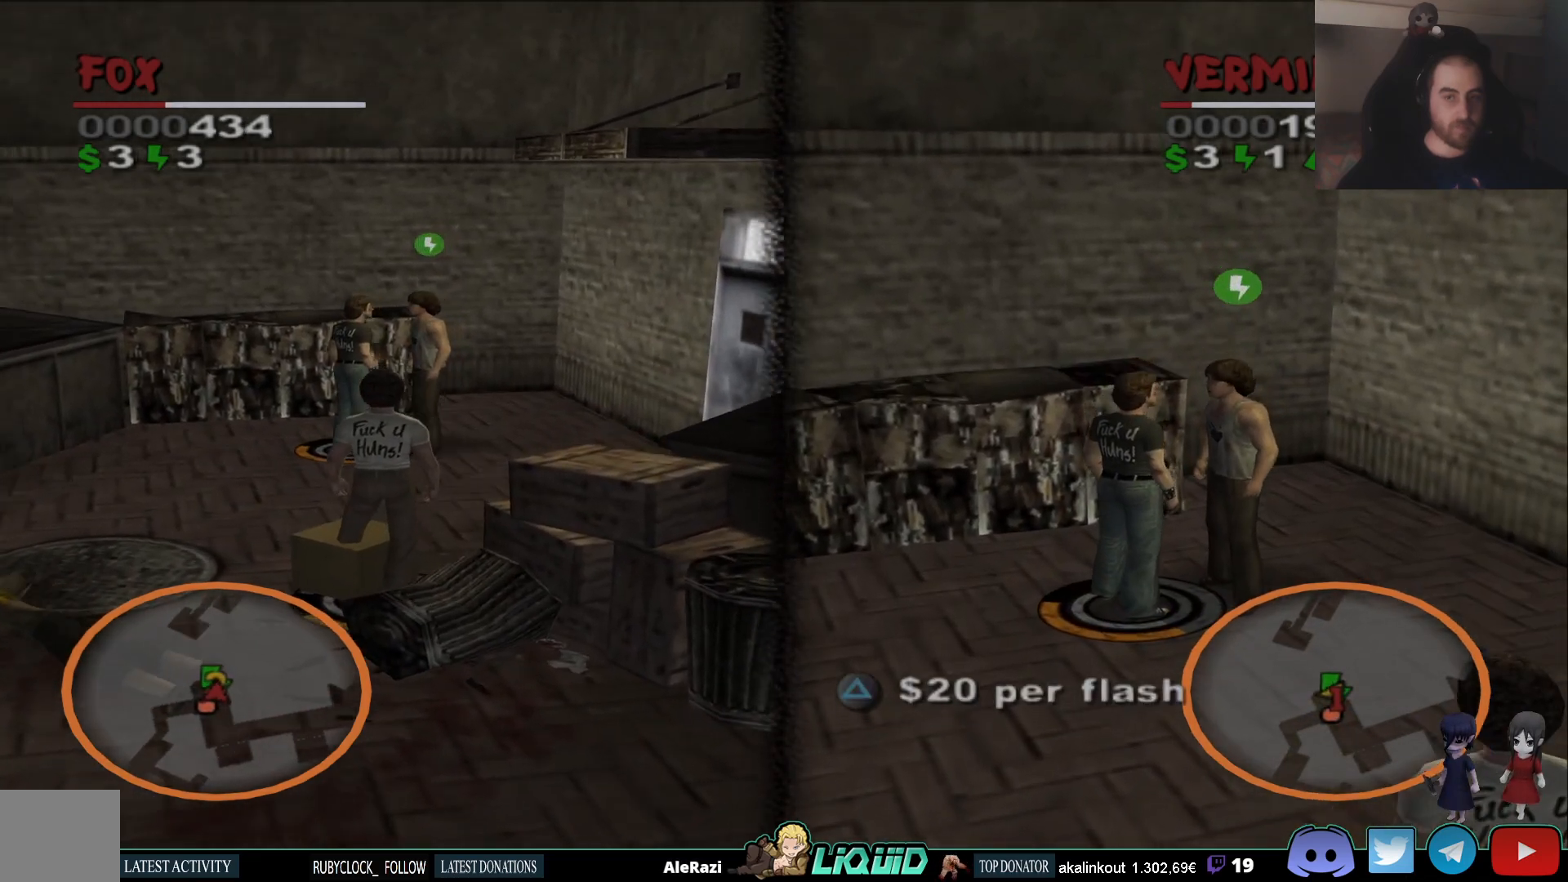
{"buttons": [], "left_stick": "up", "right_stick": "center", "events": []}
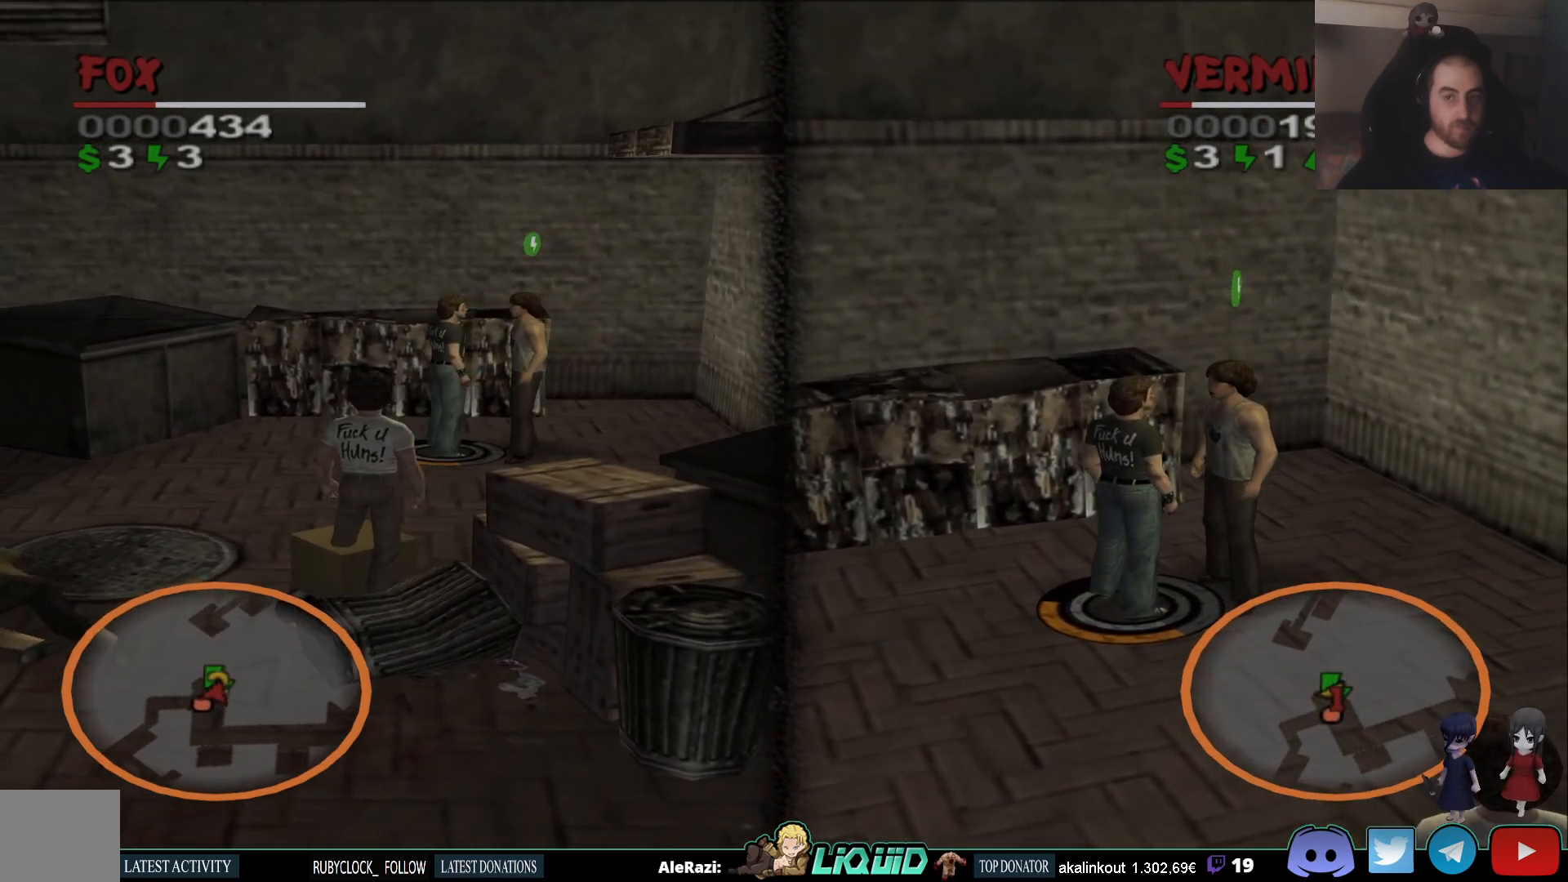
{"buttons": [], "left_stick": "up-right", "right_stick": "center", "events": [[417, "left_stick", "up-right"]]}
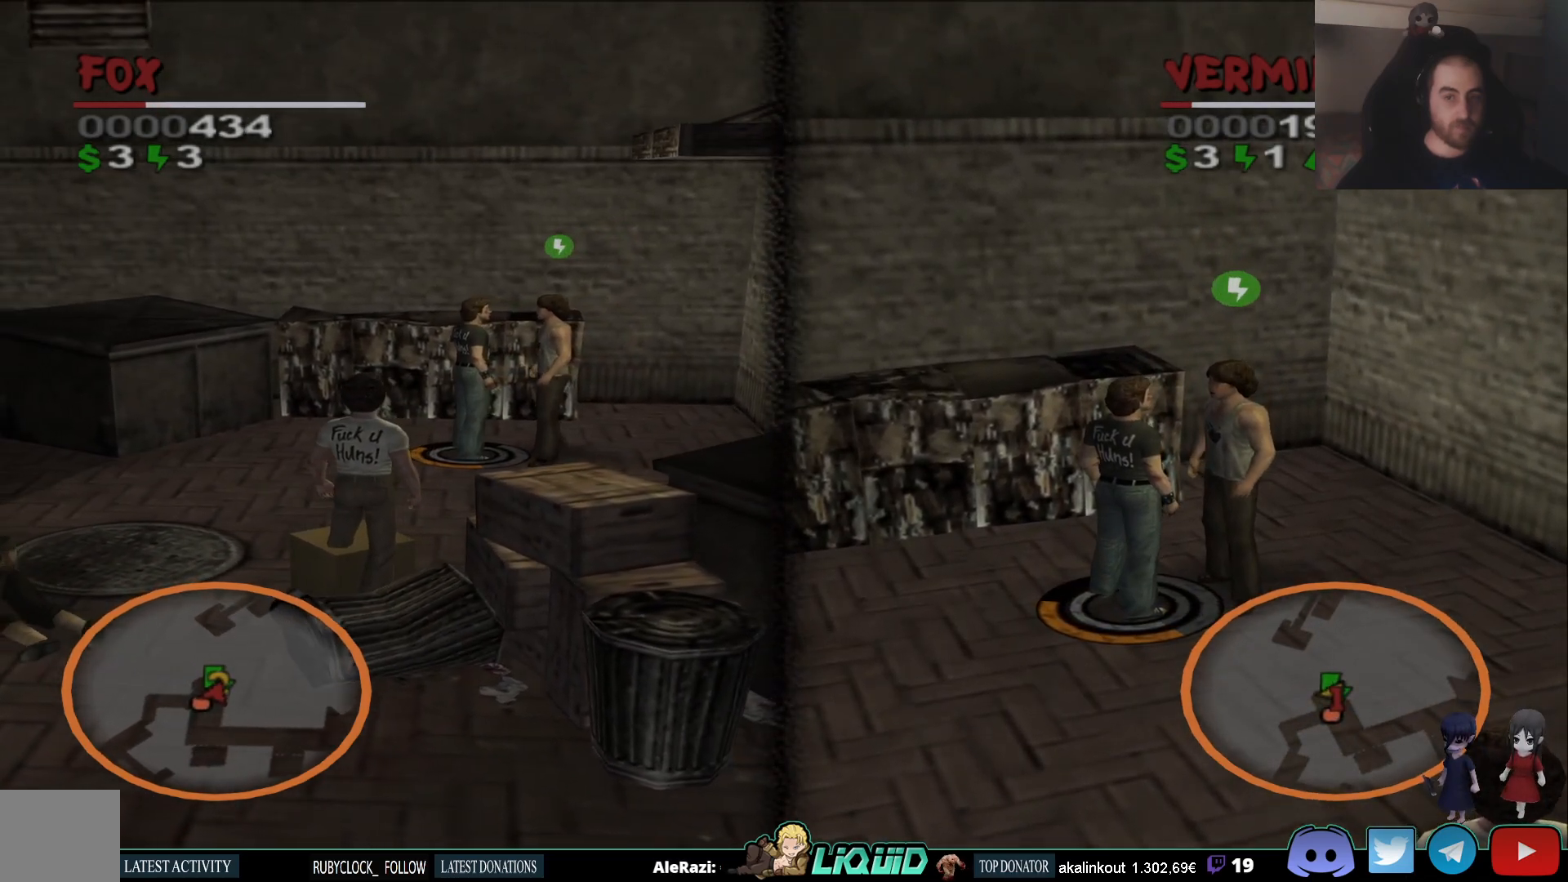
{"buttons": [], "left_stick": "up-right", "right_stick": "center", "events": [[17, "right_stick", "right"], [233, "right_stick", "center"]]}
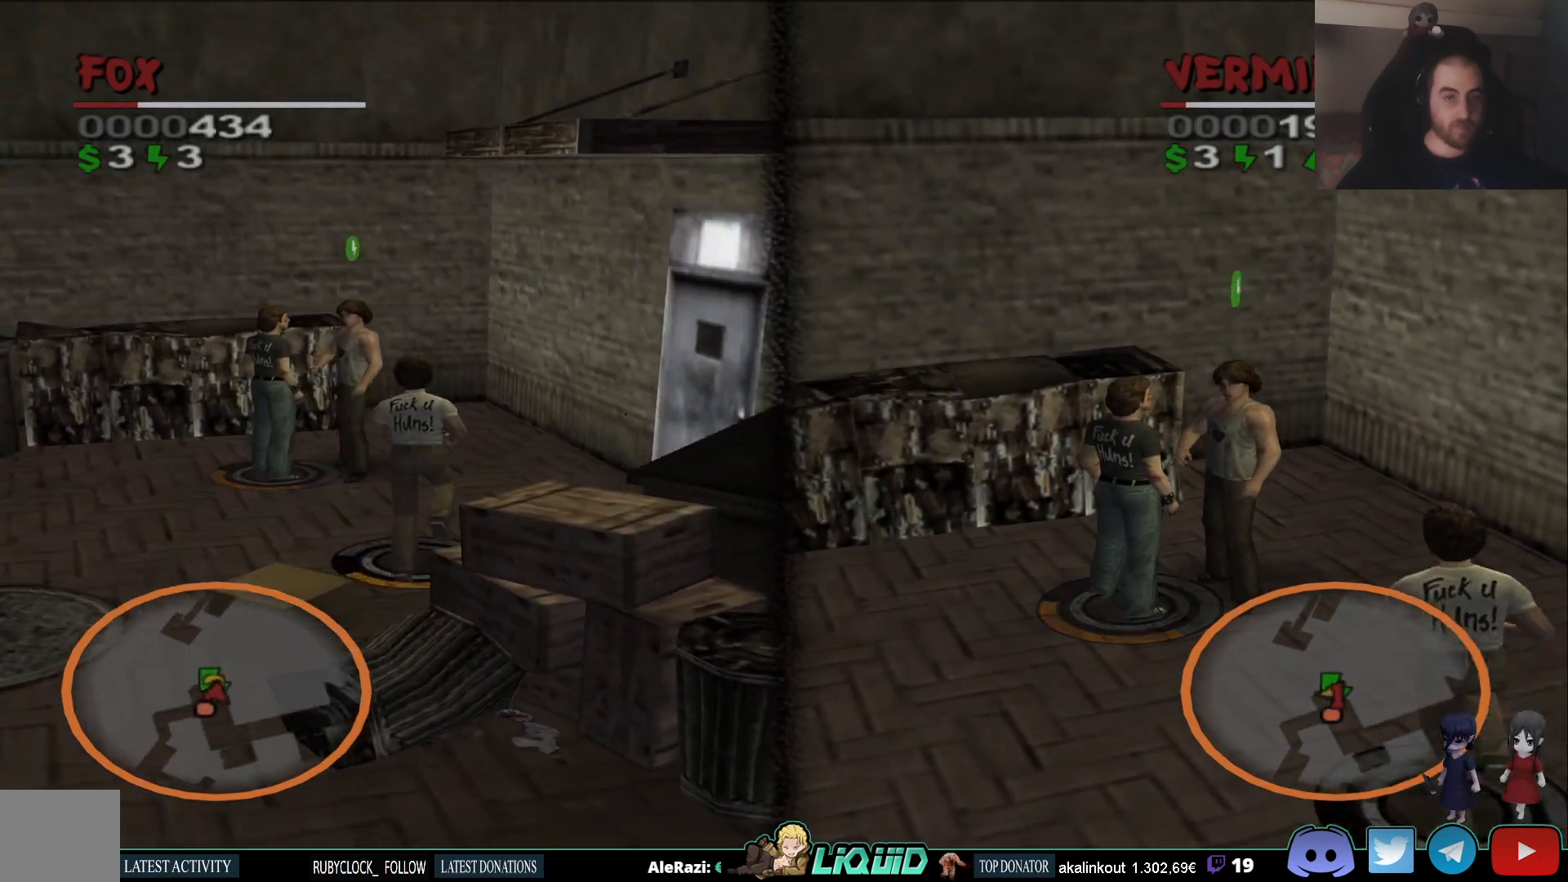
{"buttons": [], "left_stick": "center", "right_stick": "center", "events": [[133, "right_stick", "left"], [283, "right_stick", "center"], [333, "left_stick", "center"]]}
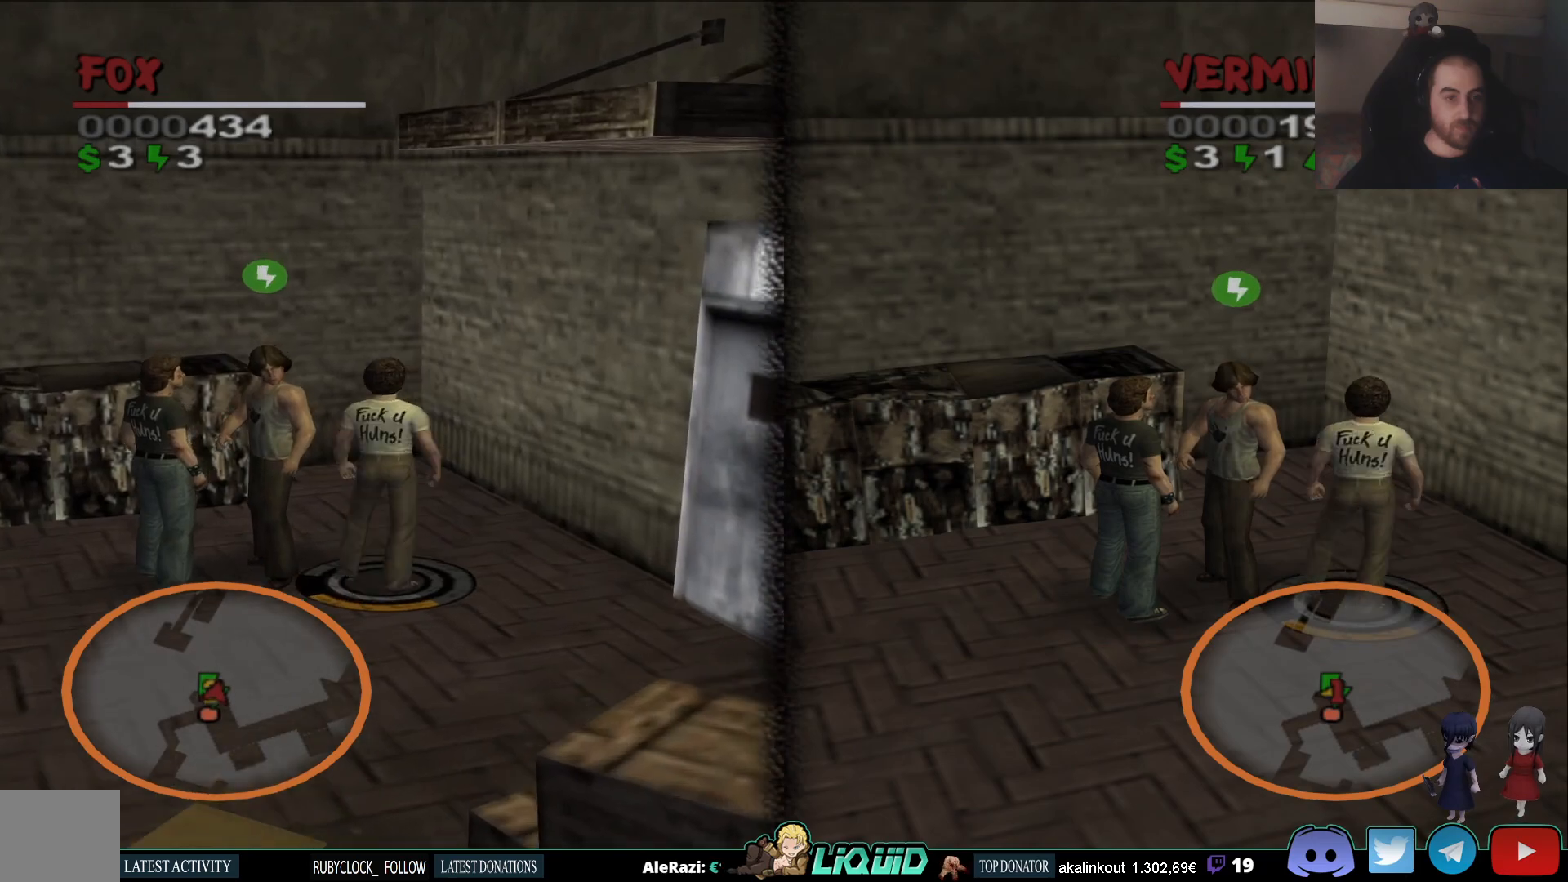
{"buttons": [], "left_stick": "center", "right_stick": "center", "events": [[133, "left_stick", "up"], [250, "right_stick", "left"], [267, "left_stick", "center"], [417, "right_stick", "center"]]}
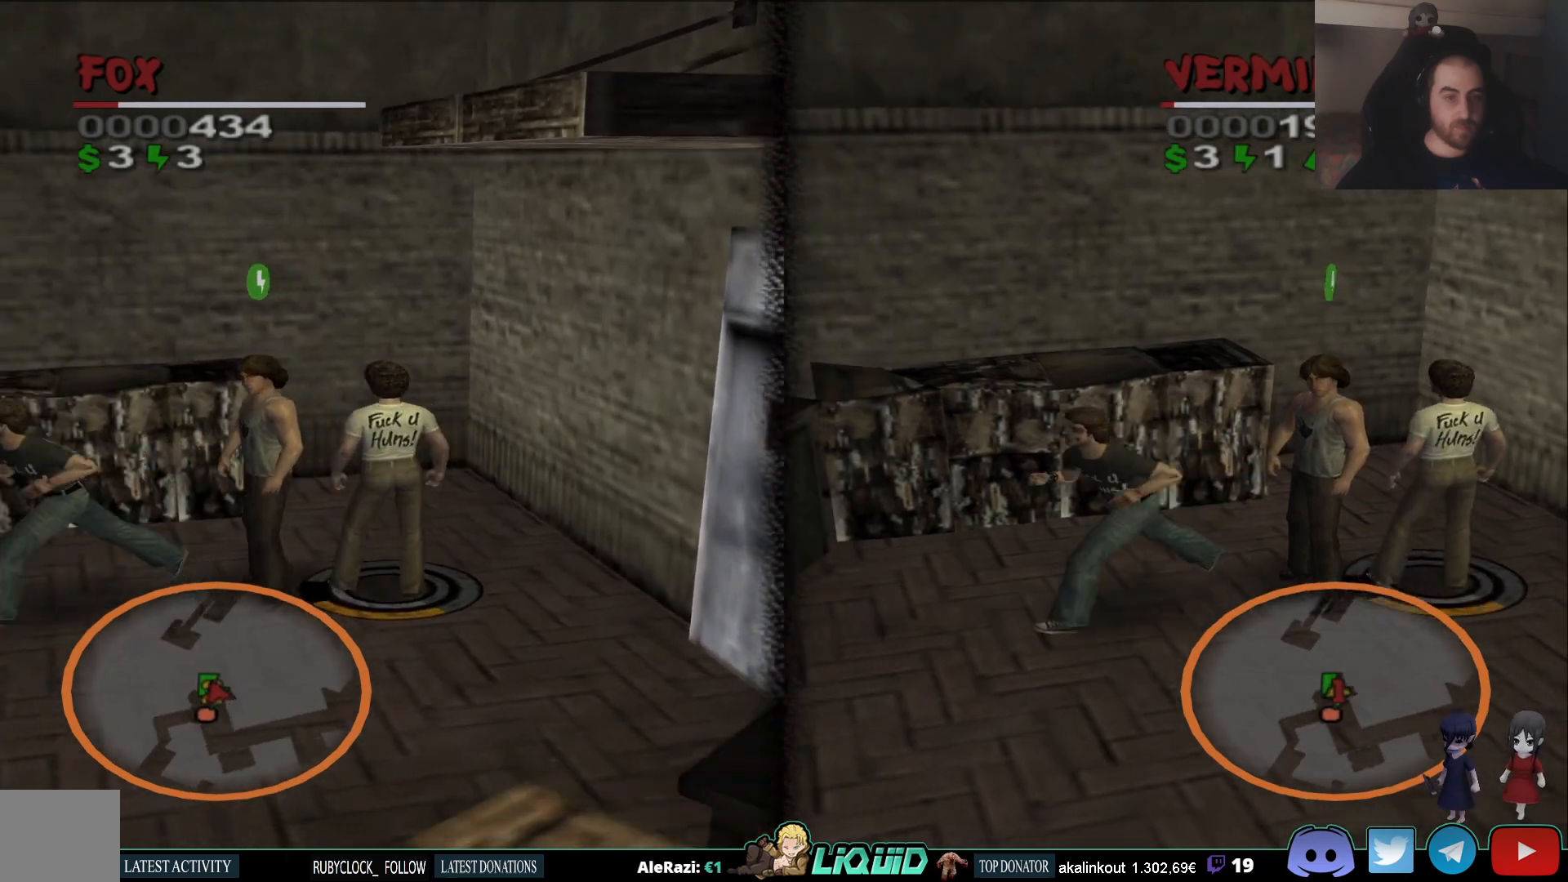
{"buttons": ["SQUARE"], "left_stick": "center", "right_stick": "center", "events": [[50, "left_stick", "down-left"], [267, "SQUARE", "down"], [333, "left_stick", "center"], [383, "SQUARE", "up"], [450, "SQUARE", "down"]]}
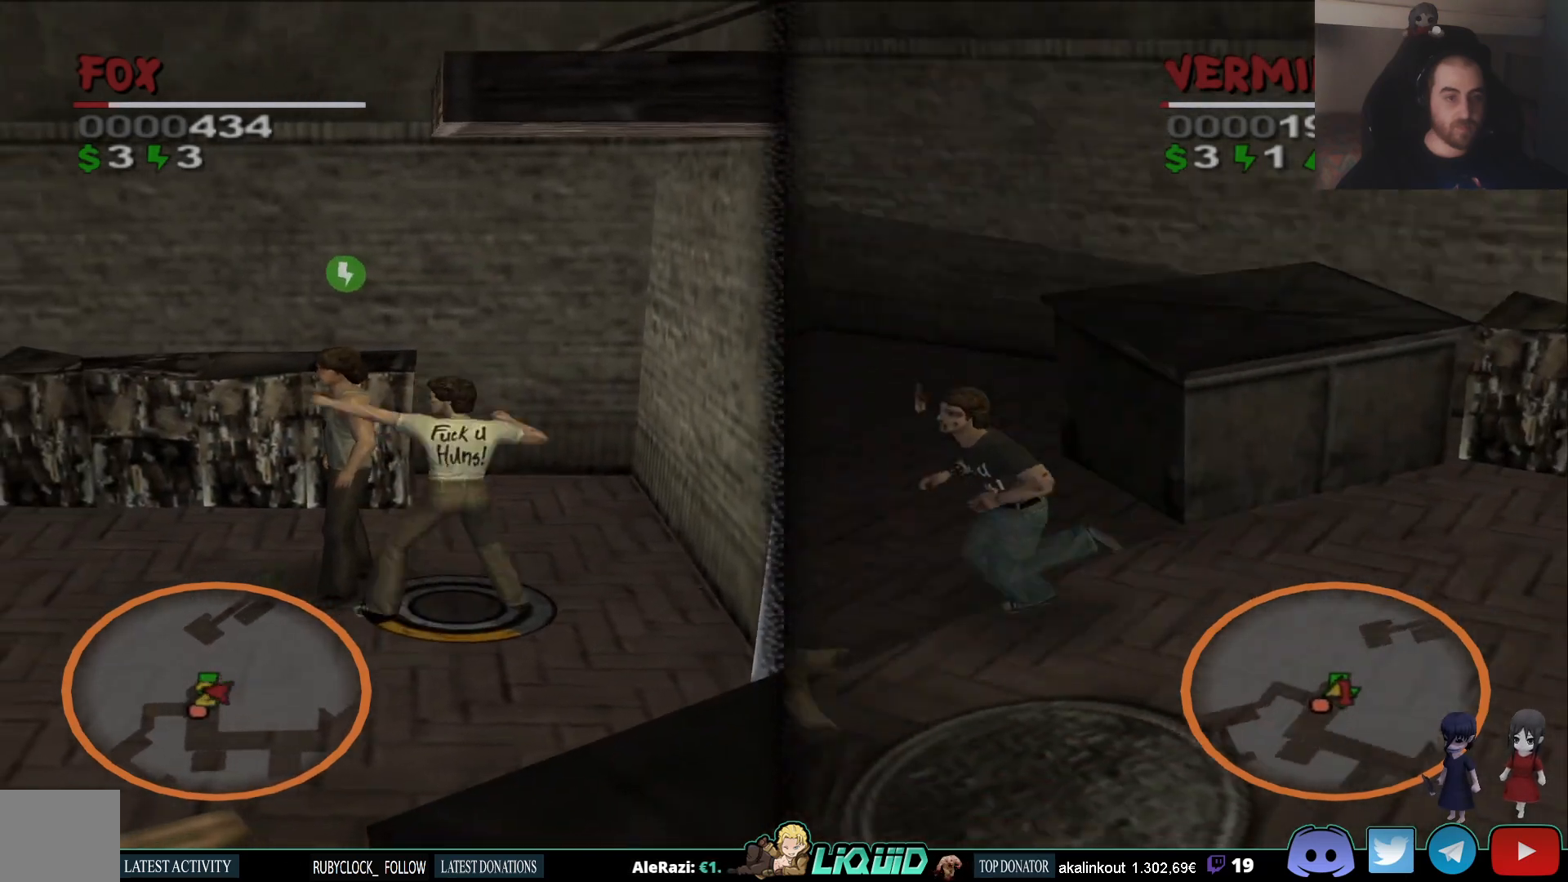
{"buttons": ["SQUARE"], "left_stick": "center", "right_stick": "center", "events": [[50, "SQUARE", "up"], [100, "SQUARE", "down"], [200, "SQUARE", "up"], [267, "SQUARE", "down"], [367, "SQUARE", "up"], [433, "SQUARE", "down"]]}
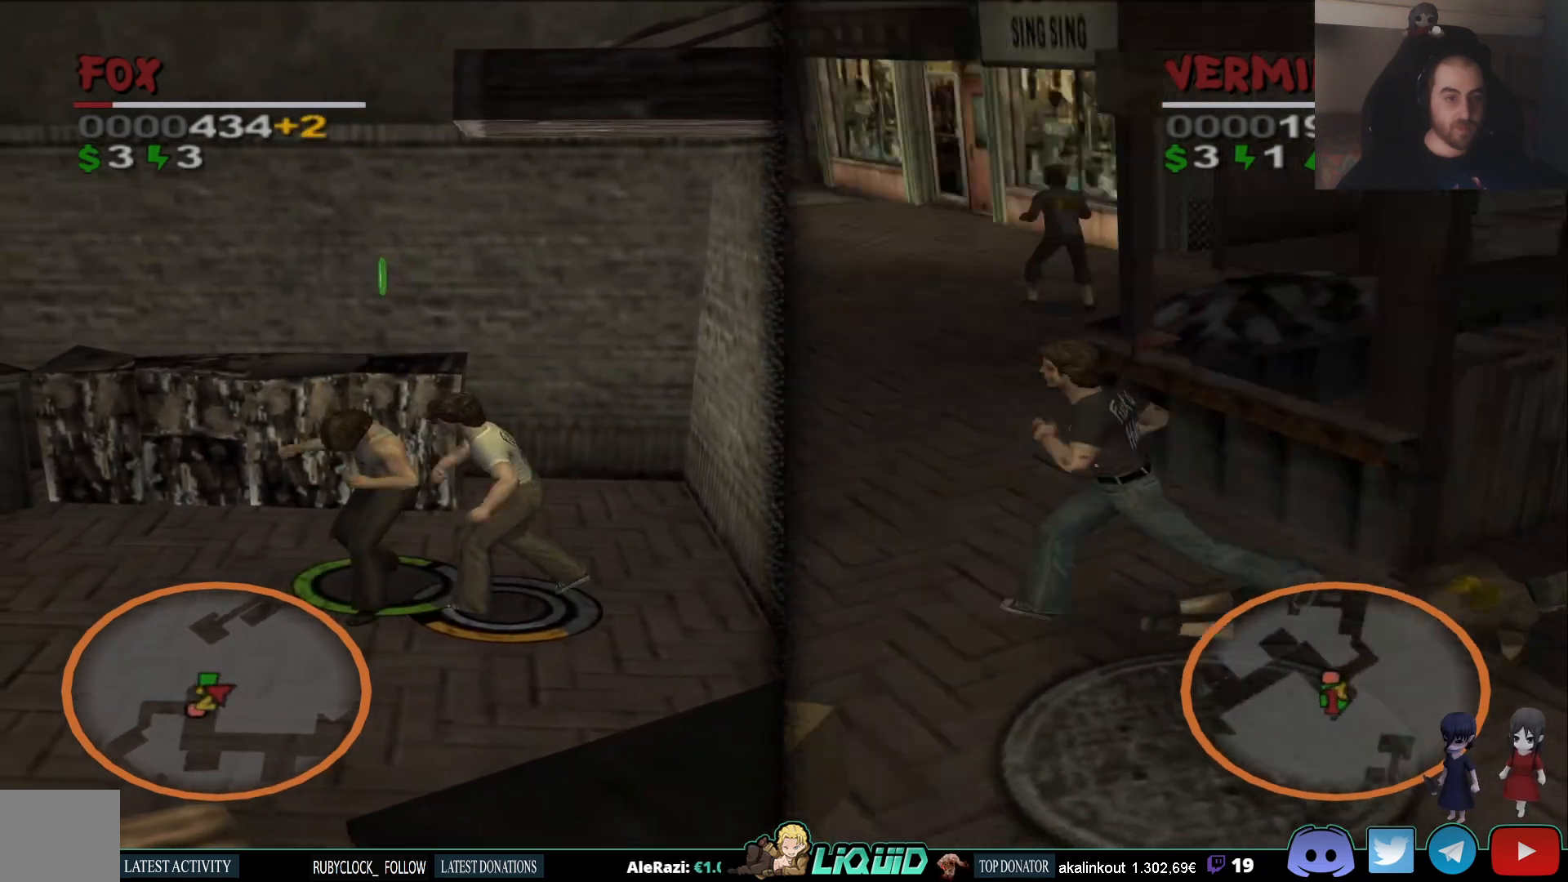
{"buttons": ["SQUARE"], "left_stick": "center", "right_stick": "center", "events": [[50, "SQUARE", "up"], [100, "SQUARE", "down"], [200, "SQUARE", "up"], [267, "SQUARE", "down"], [383, "SQUARE", "up"], [433, "SQUARE", "down"]]}
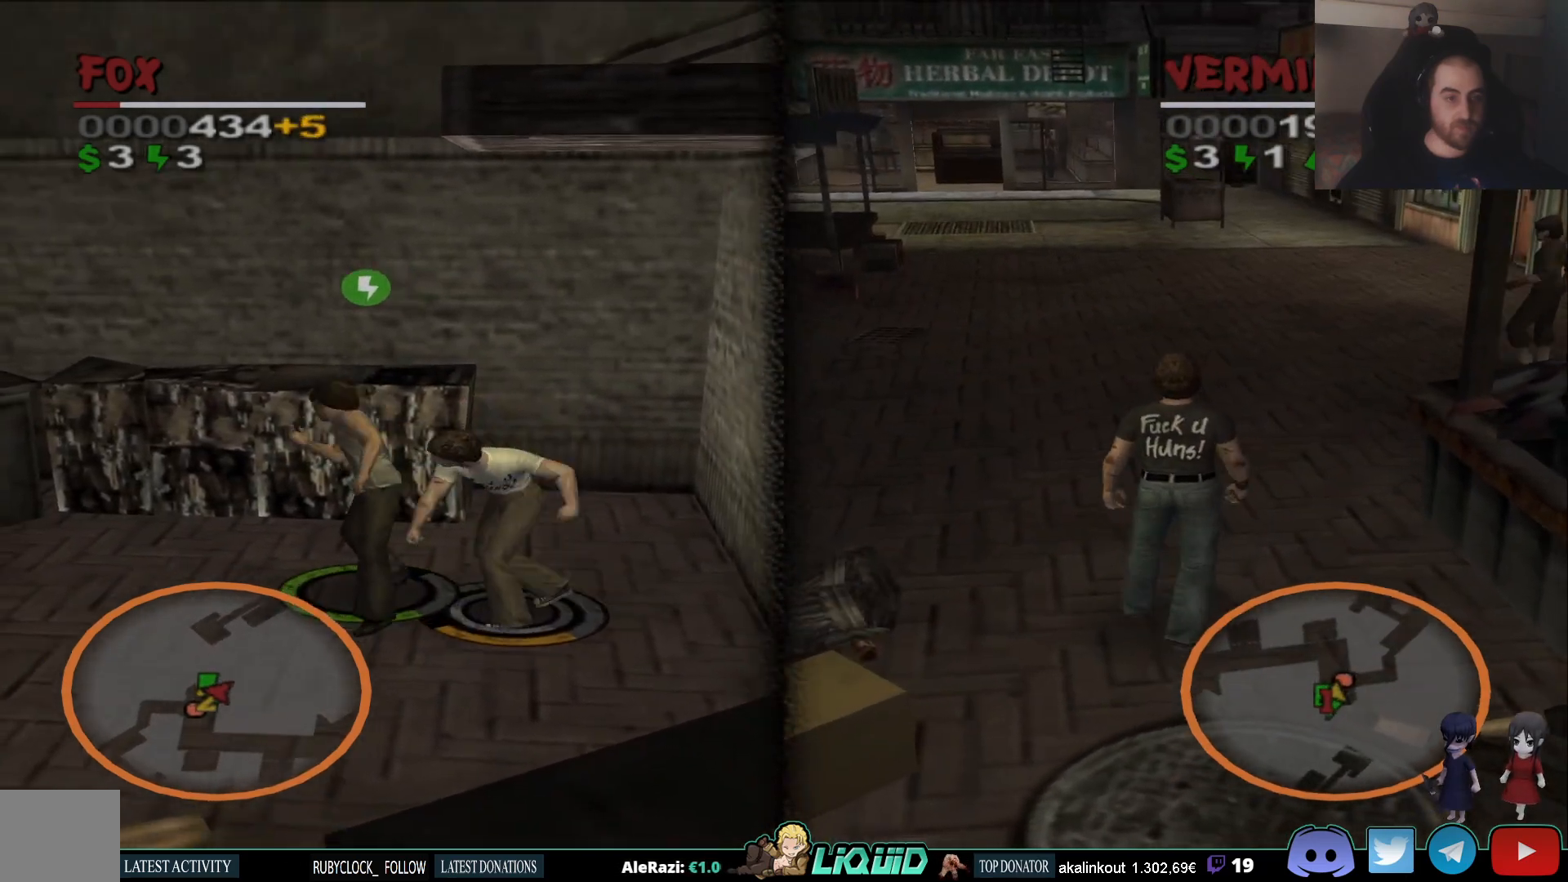
{"buttons": [], "left_stick": "up-left", "right_stick": "center", "events": [[50, "SQUARE", "up"], [100, "SQUARE", "down"], [233, "SQUARE", "up"], [367, "SQUARE", "down"], [367, "left_stick", "left"], [450, "SQUARE", "up"], [483, "left_stick", "up-left"]]}
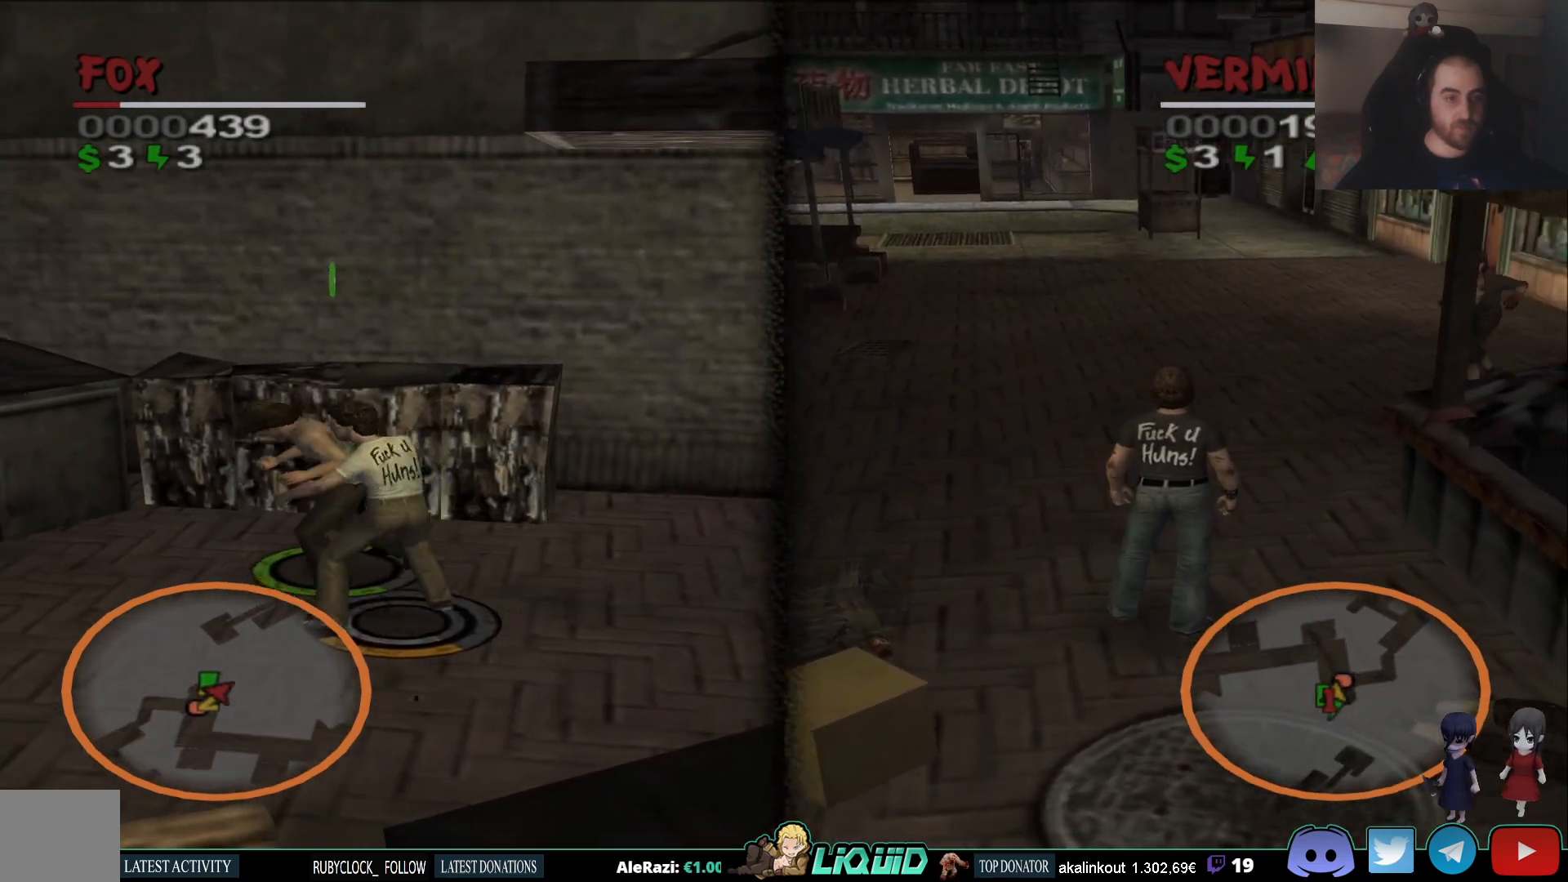
{"buttons": ["SQUARE"], "left_stick": "up-left", "right_stick": "center", "events": [[17, "SQUARE", "down"], [100, "SQUARE", "up"], [167, "SQUARE", "down"], [267, "SQUARE", "up"], [317, "SQUARE", "down"], [400, "SQUARE", "up"], [450, "SQUARE", "down"]]}
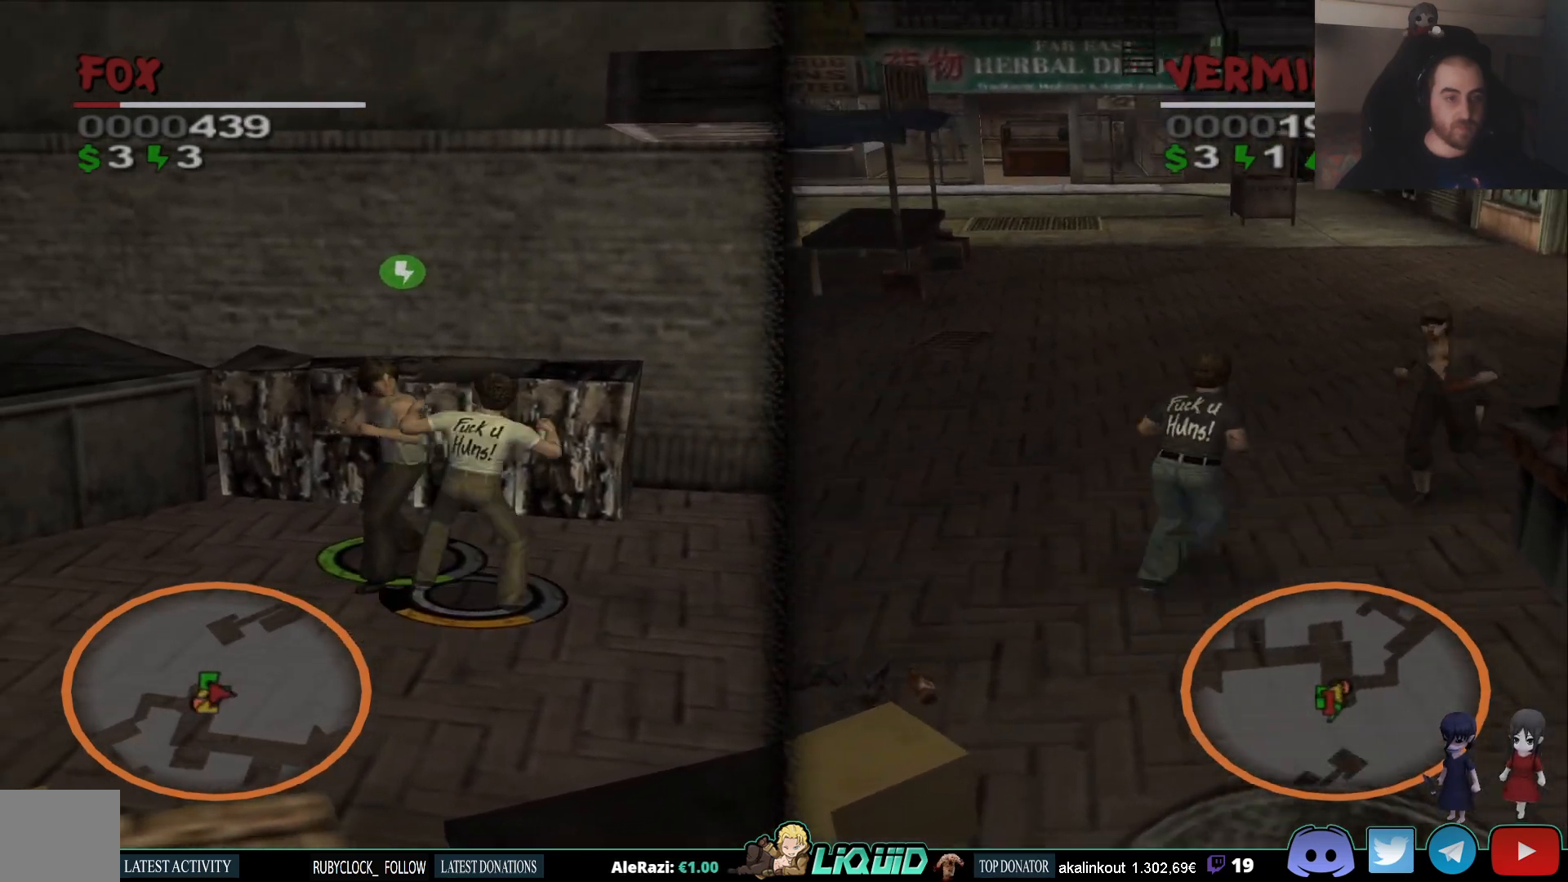
{"buttons": [], "left_stick": "up-left", "right_stick": "center", "events": [[50, "SQUARE", "up"], [100, "SQUARE", "down"], [183, "SQUARE", "up"], [250, "SQUARE", "down"], [350, "SQUARE", "up"], [400, "SQUARE", "down"], [500, "SQUARE", "up"]]}
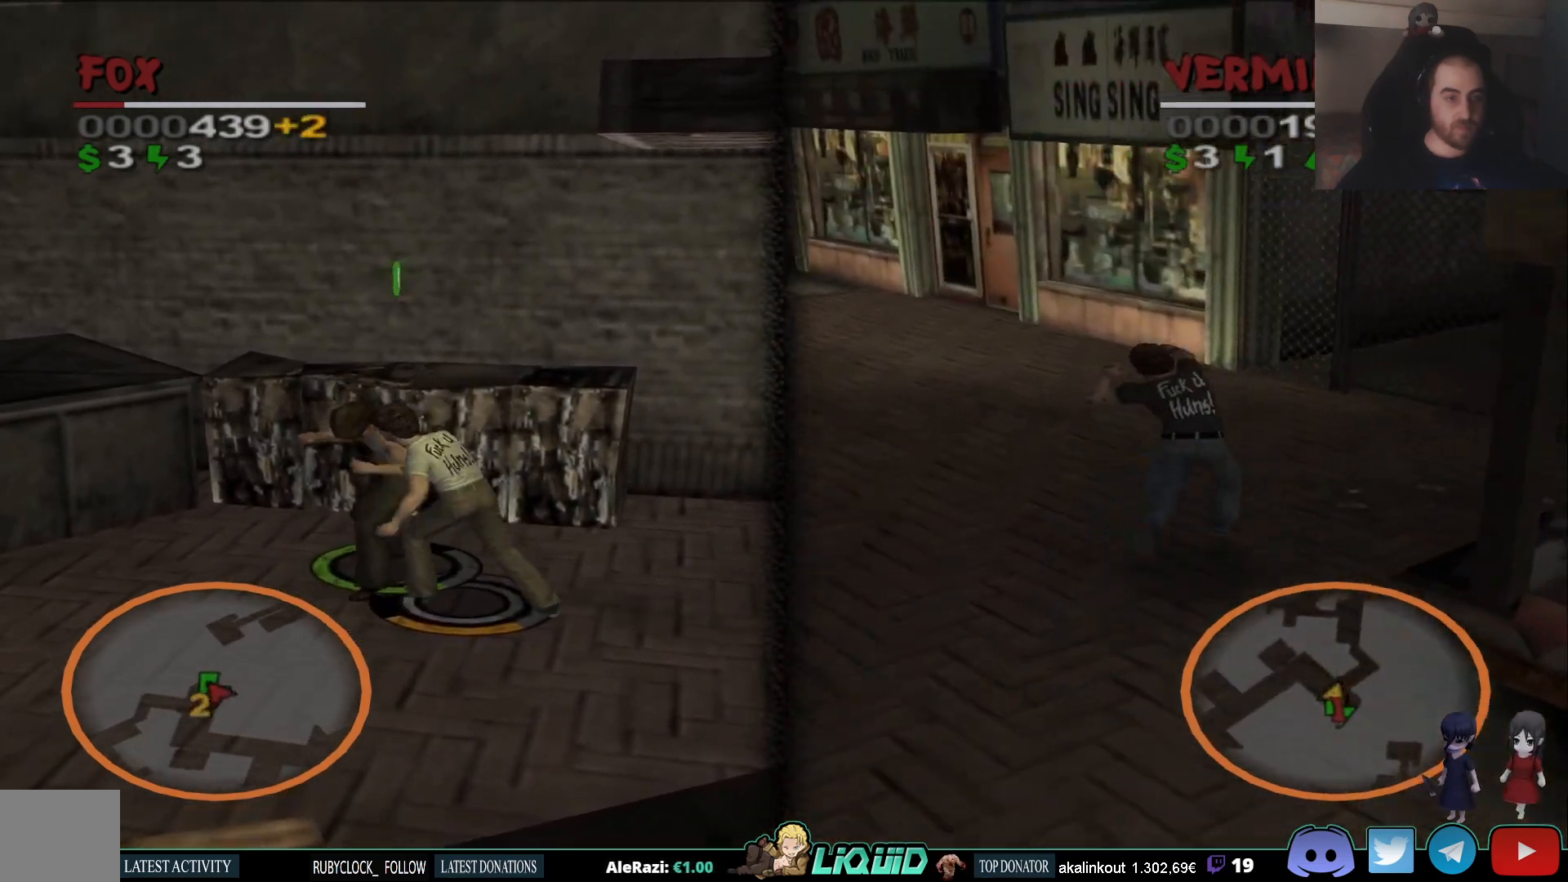
{"buttons": [], "left_stick": "up-left", "right_stick": "center", "events": [[67, "SQUARE", "down"], [167, "SQUARE", "up"], [233, "SQUARE", "down"], [333, "SQUARE", "up"]]}
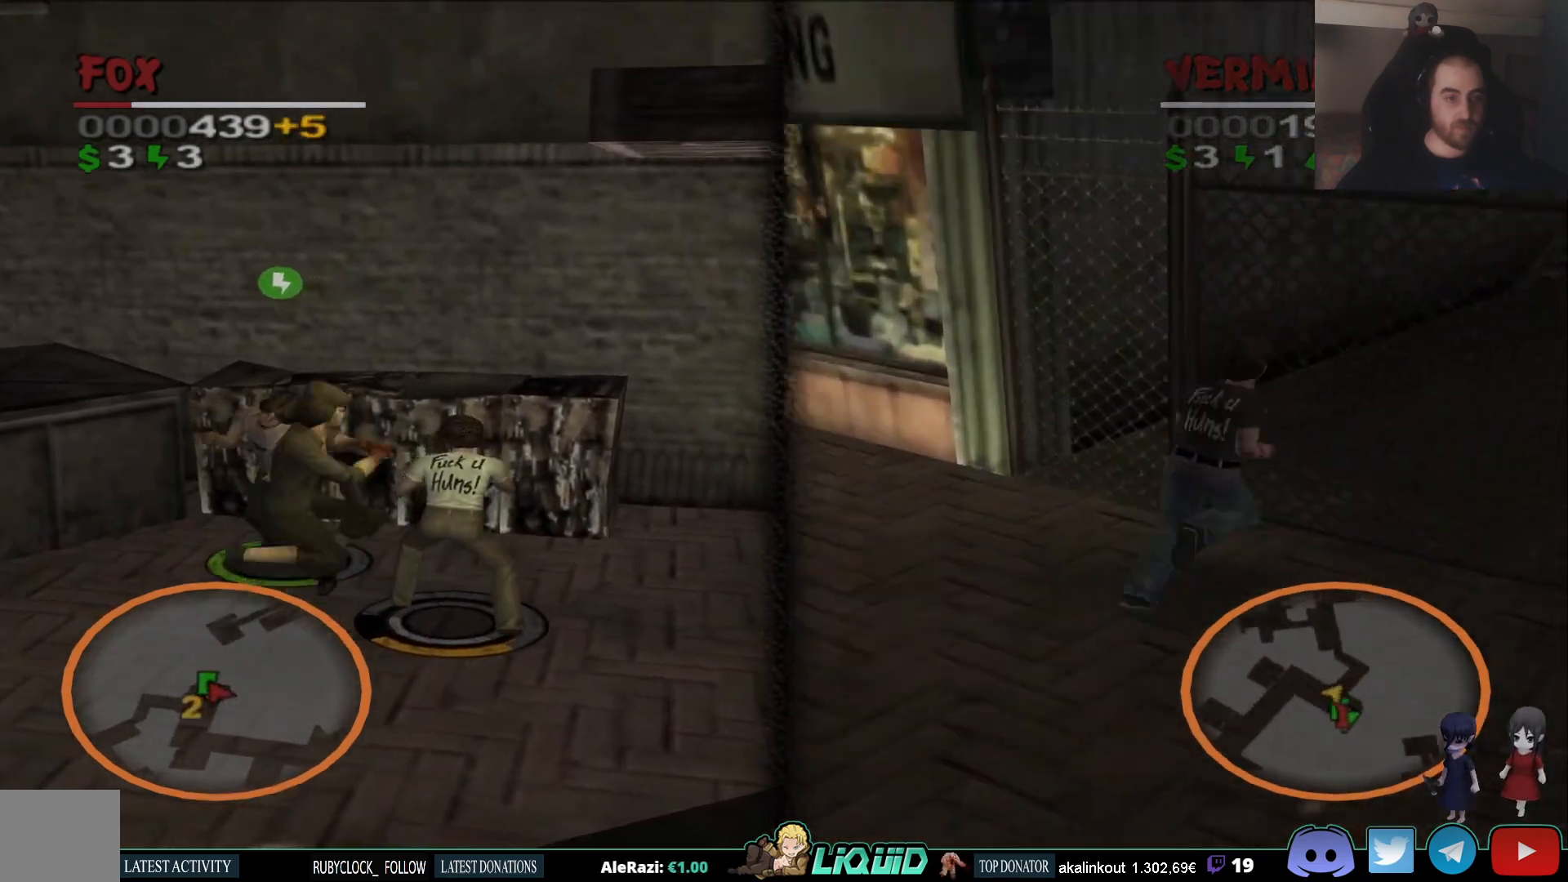
{"buttons": [], "left_stick": "center", "right_stick": "center", "events": [[317, "left_stick", "right"], [383, "left_stick", "center"]]}
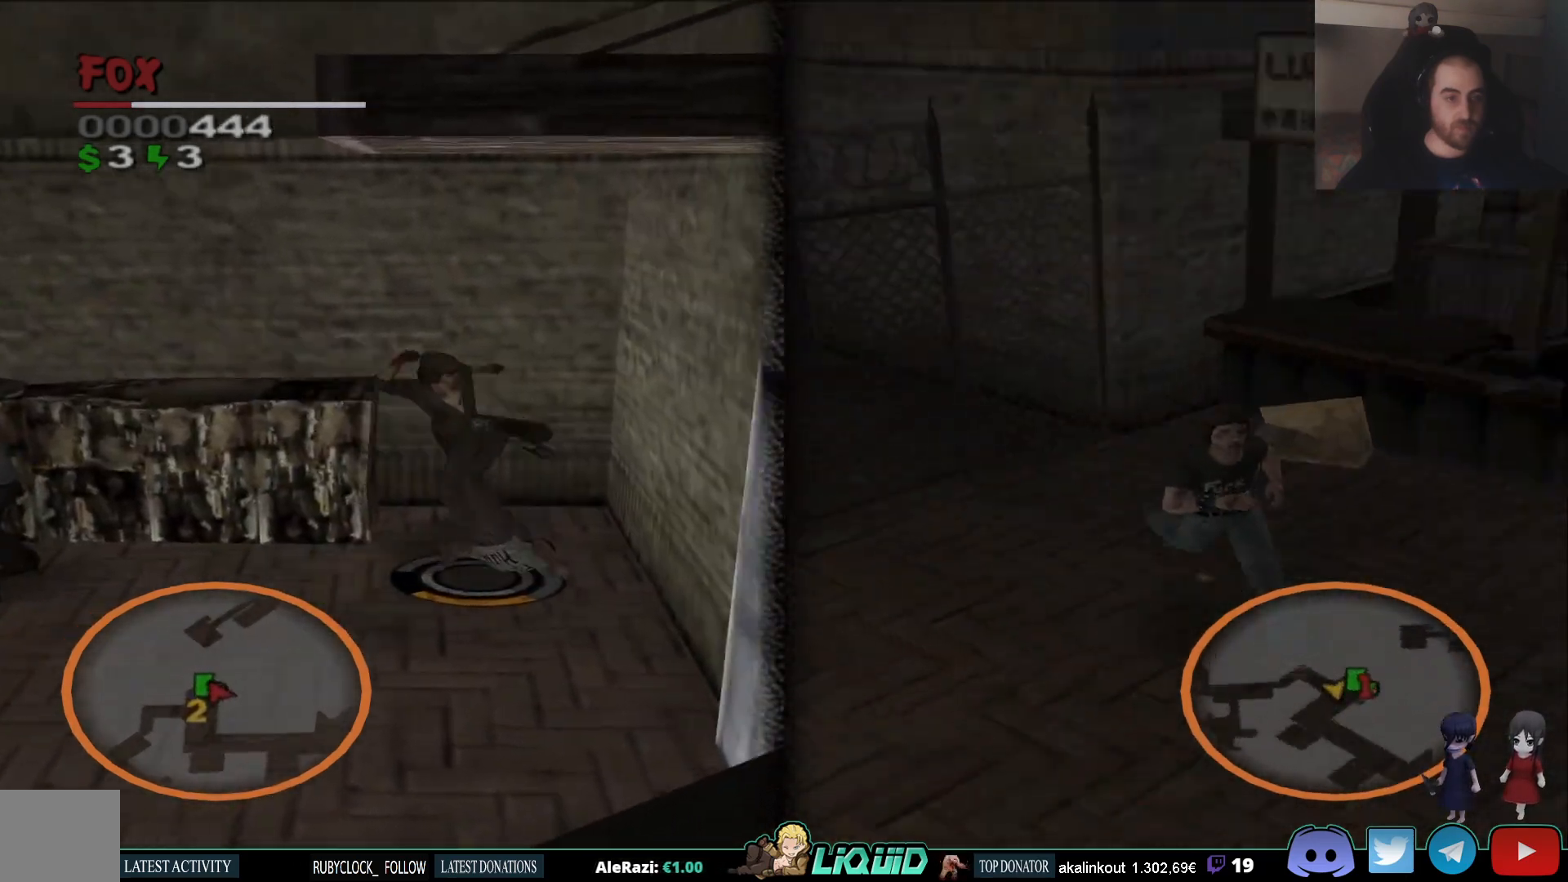
{"buttons": ["CROSS"], "left_stick": "right", "right_stick": "center", "events": [[17, "left_stick", "down-left"], [50, "CROSS", "down"], [200, "CROSS", "up"], [200, "left_stick", "center"], [250, "CROSS", "down"], [383, "CROSS", "up"], [400, "left_stick", "down-left"], [450, "CROSS", "down"], [500, "left_stick", "right"]]}
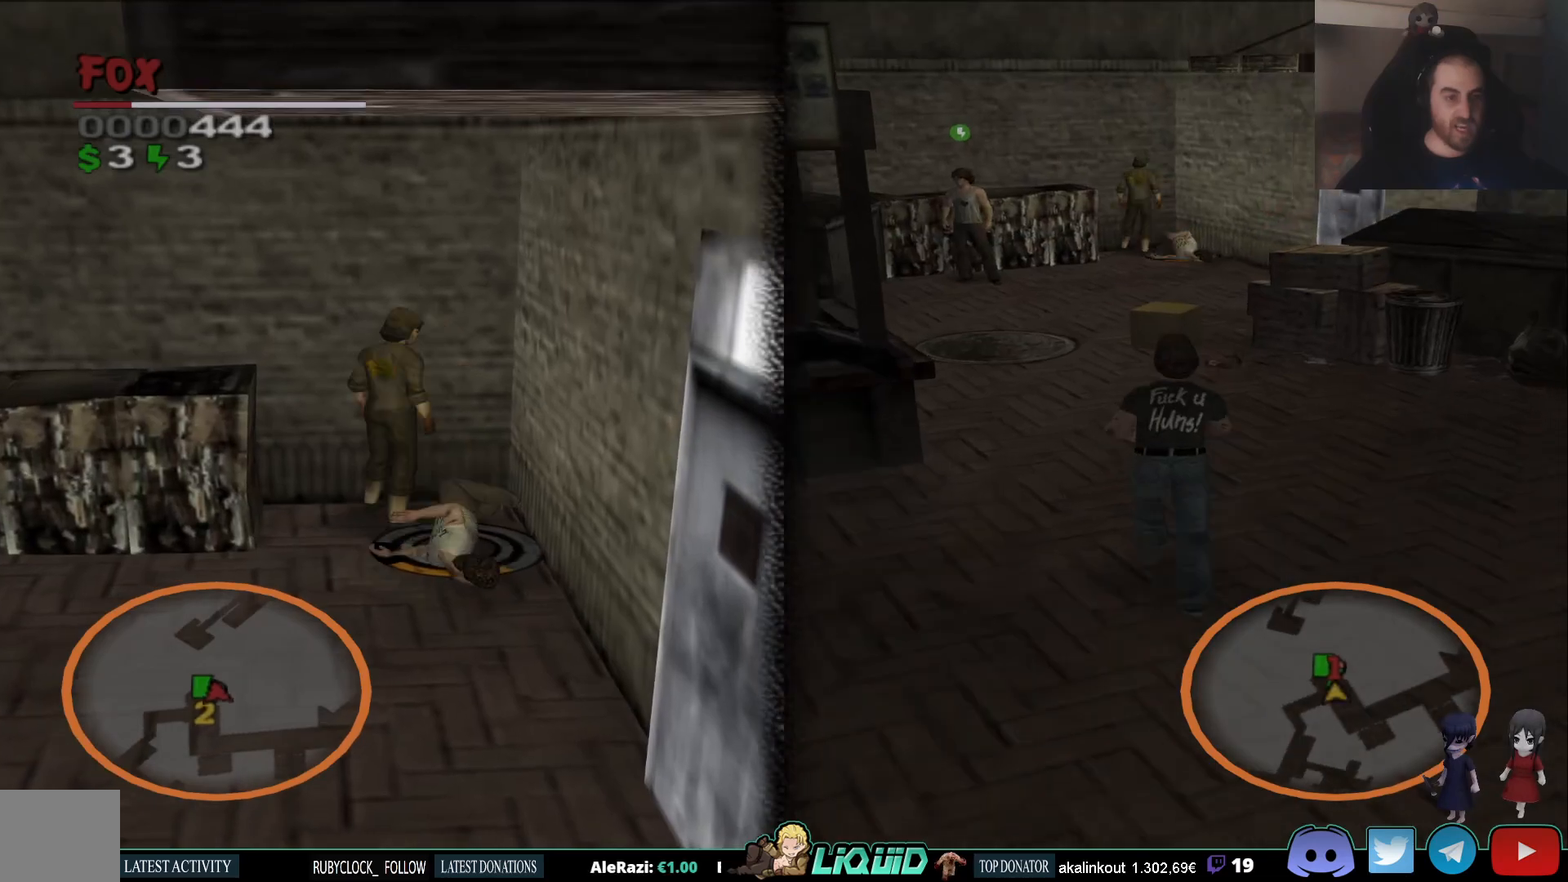
{"buttons": [], "left_stick": "down-left", "right_stick": "center", "events": [[50, "CROSS", "up"], [83, "left_stick", "center"], [117, "CROSS", "down"], [133, "left_stick", "down-left"], [183, "SQUARE", "down"], [233, "left_stick", "up-right"], [283, "CROSS", "up"], [317, "SQUARE", "up"], [350, "CROSS", "down"], [350, "left_stick", "down-left"], [400, "SQUARE", "down"], [467, "CROSS", "up"], [500, "SQUARE", "up"]]}
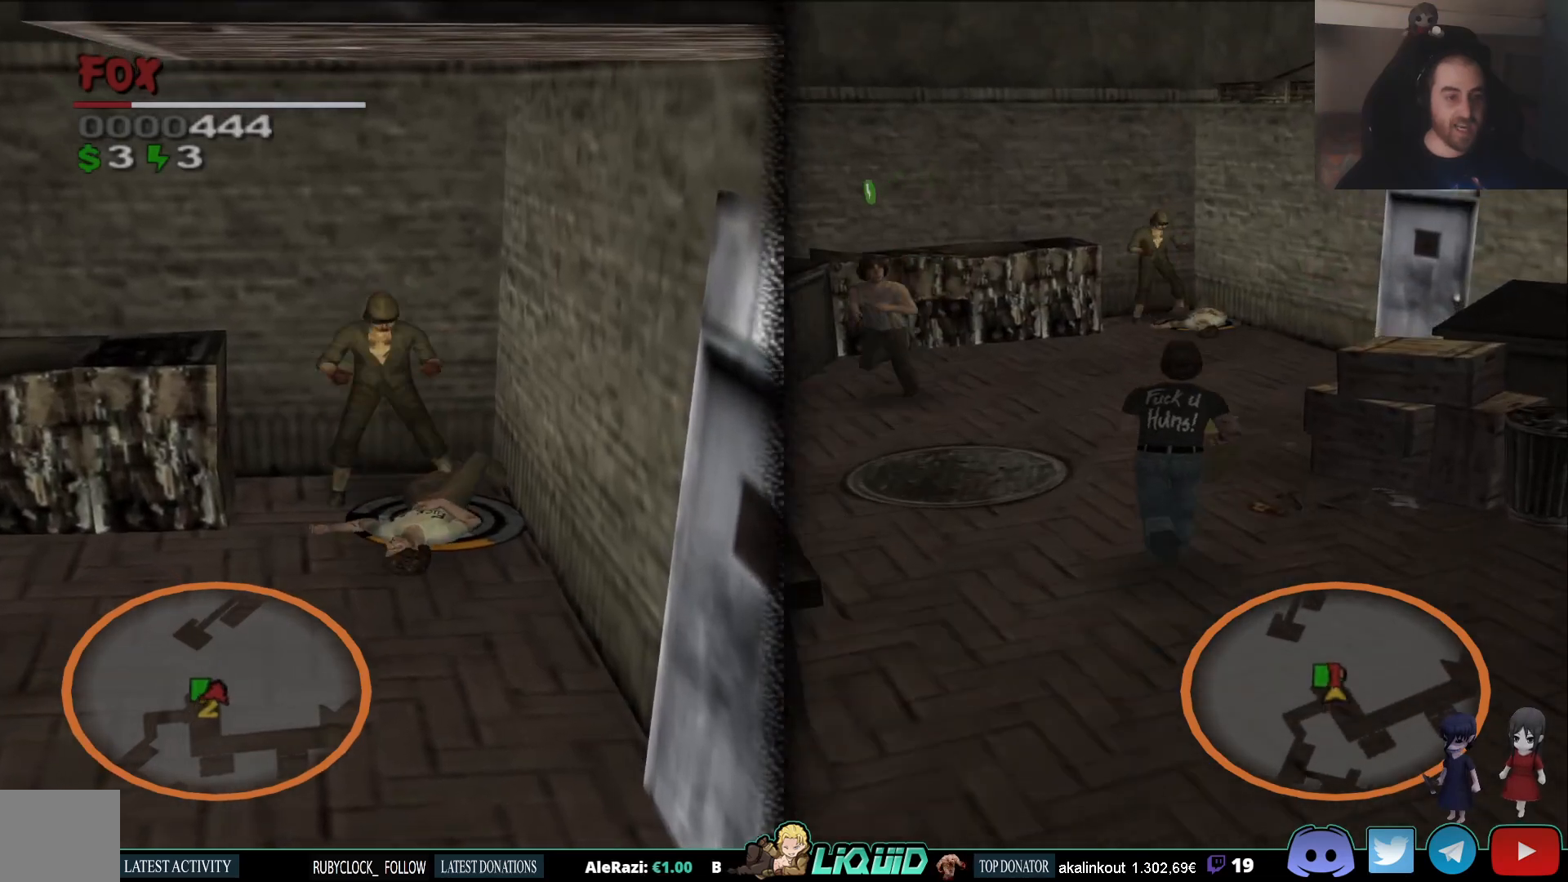
{"buttons": ["SQUARE"], "left_stick": "left", "right_stick": "center", "events": [[17, "left_stick", "up-right"], [67, "CROSS", "down"], [117, "SQUARE", "down"], [133, "left_stick", "down-left"], [200, "CROSS", "up"], [217, "SQUARE", "up"], [283, "CROSS", "down"], [300, "SQUARE", "down"], [333, "left_stick", "left"], [350, "CROSS", "up"], [417, "SQUARE", "up"], [467, "SQUARE", "down"]]}